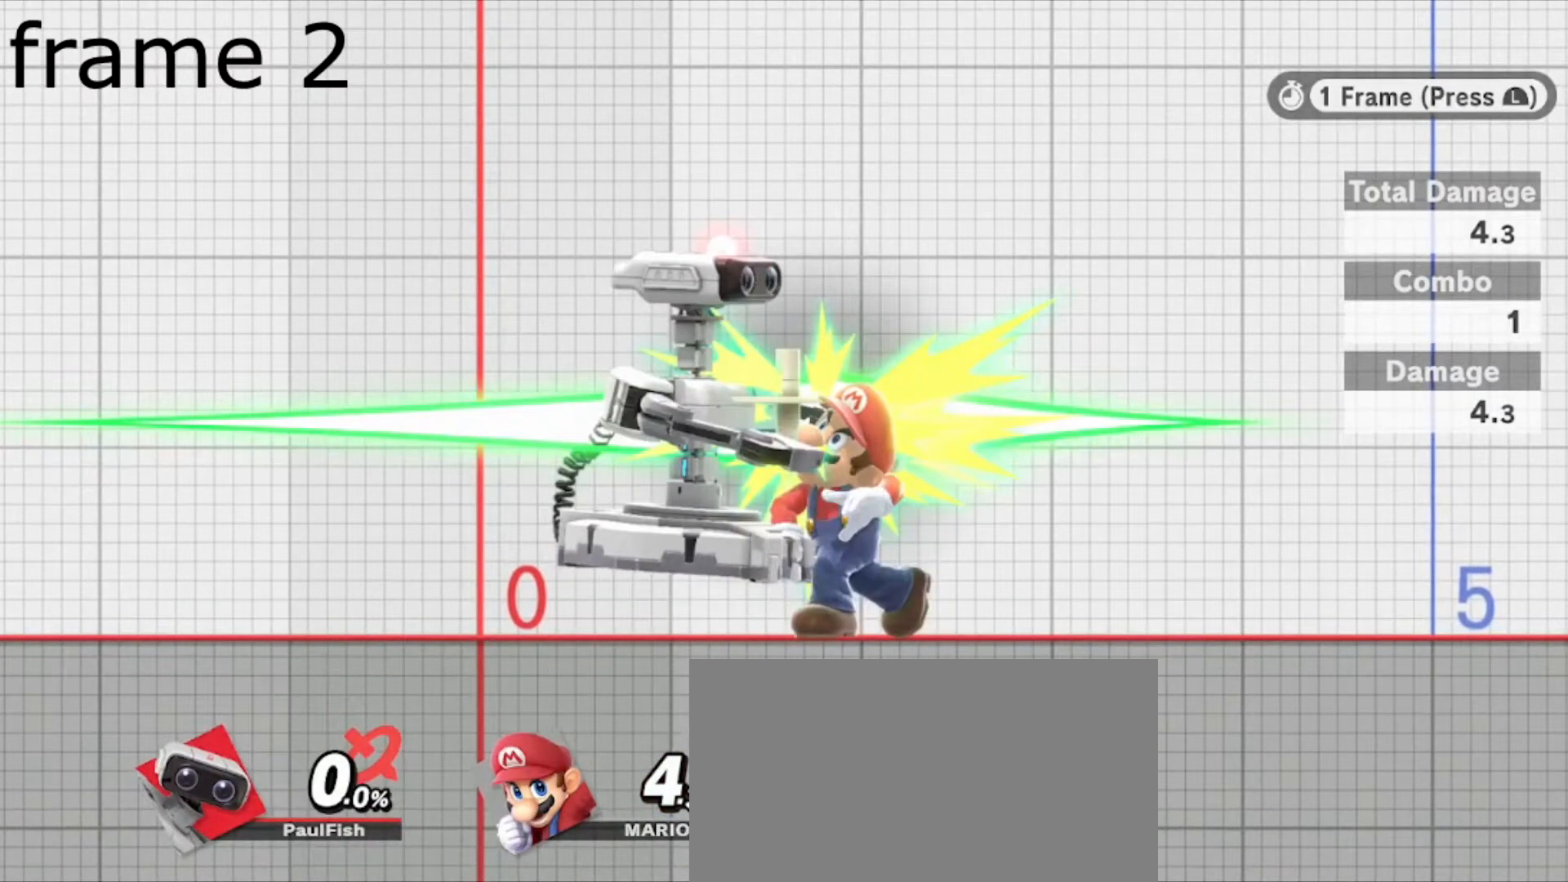
Gameplay with a controller (Nintendo layout); each line is a JSON object with the inputs held at the frame after it. "events" lists button and stick changes between this image and that frame as [ms after this image, input, new state], when the widget could be followed in between. Not read: L3 R3.
{"buttons": [], "left_stick": "center", "right_stick": "center", "events": []}
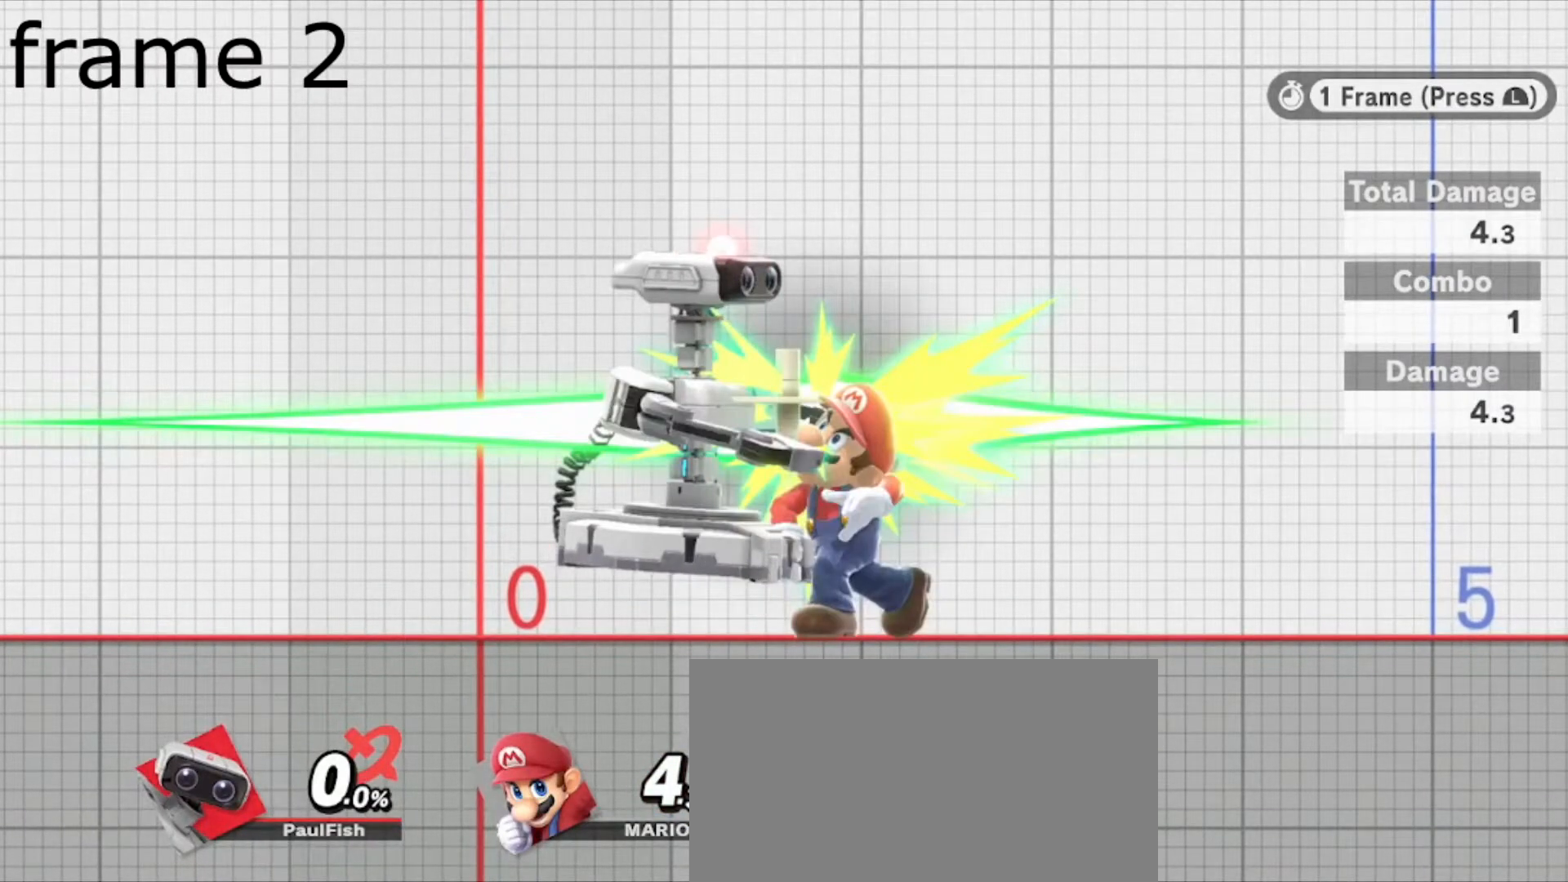
{"buttons": [], "left_stick": "center", "right_stick": "center", "events": []}
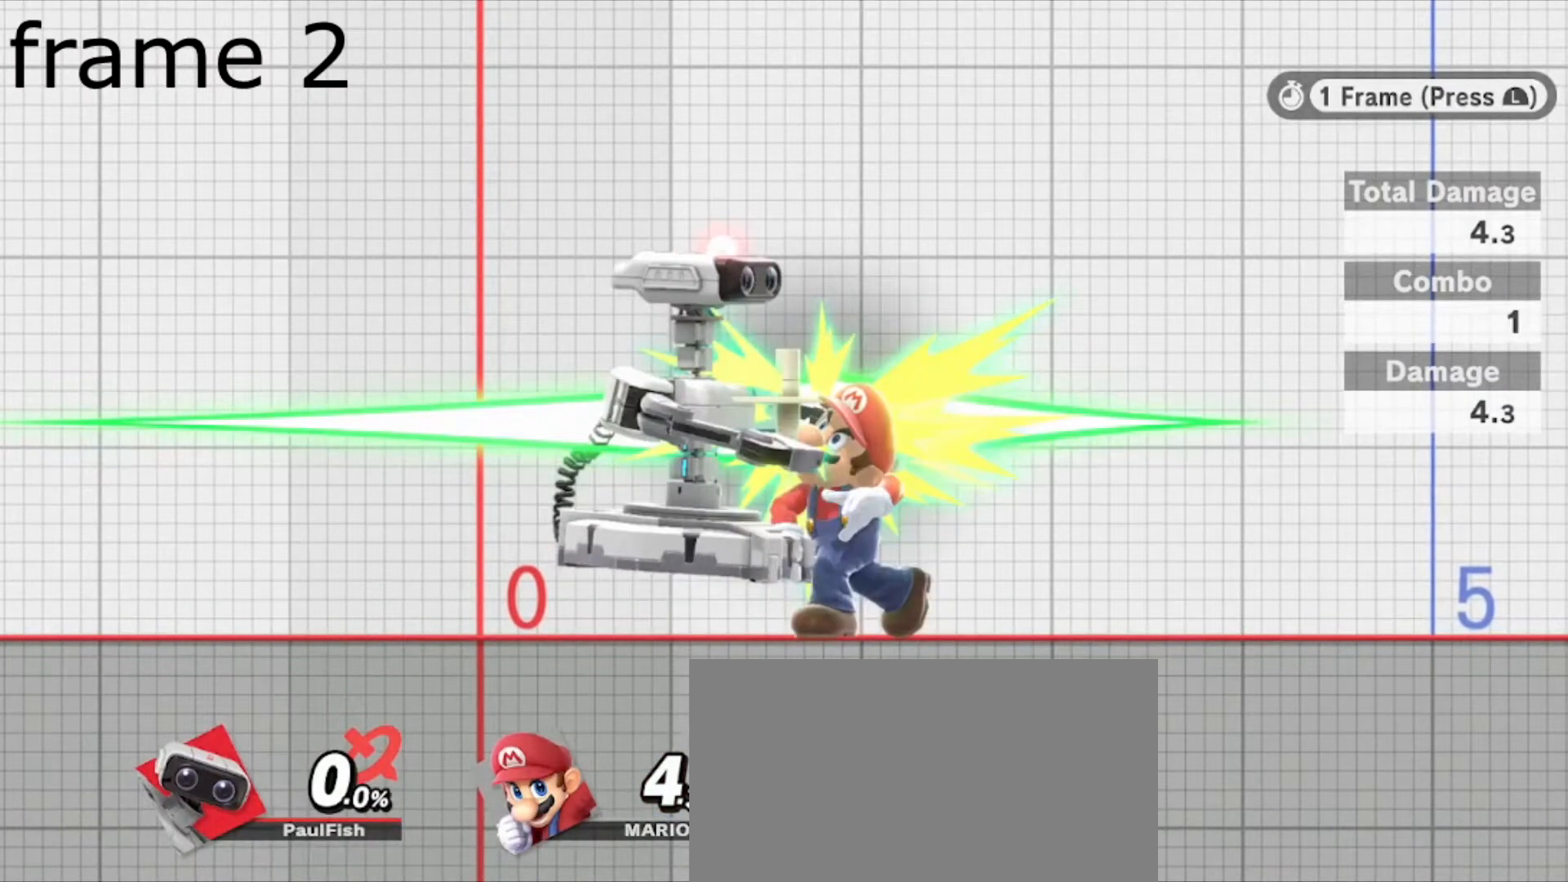
{"buttons": ["A"], "left_stick": "center", "right_stick": "center", "events": [[100, "A", "down"]]}
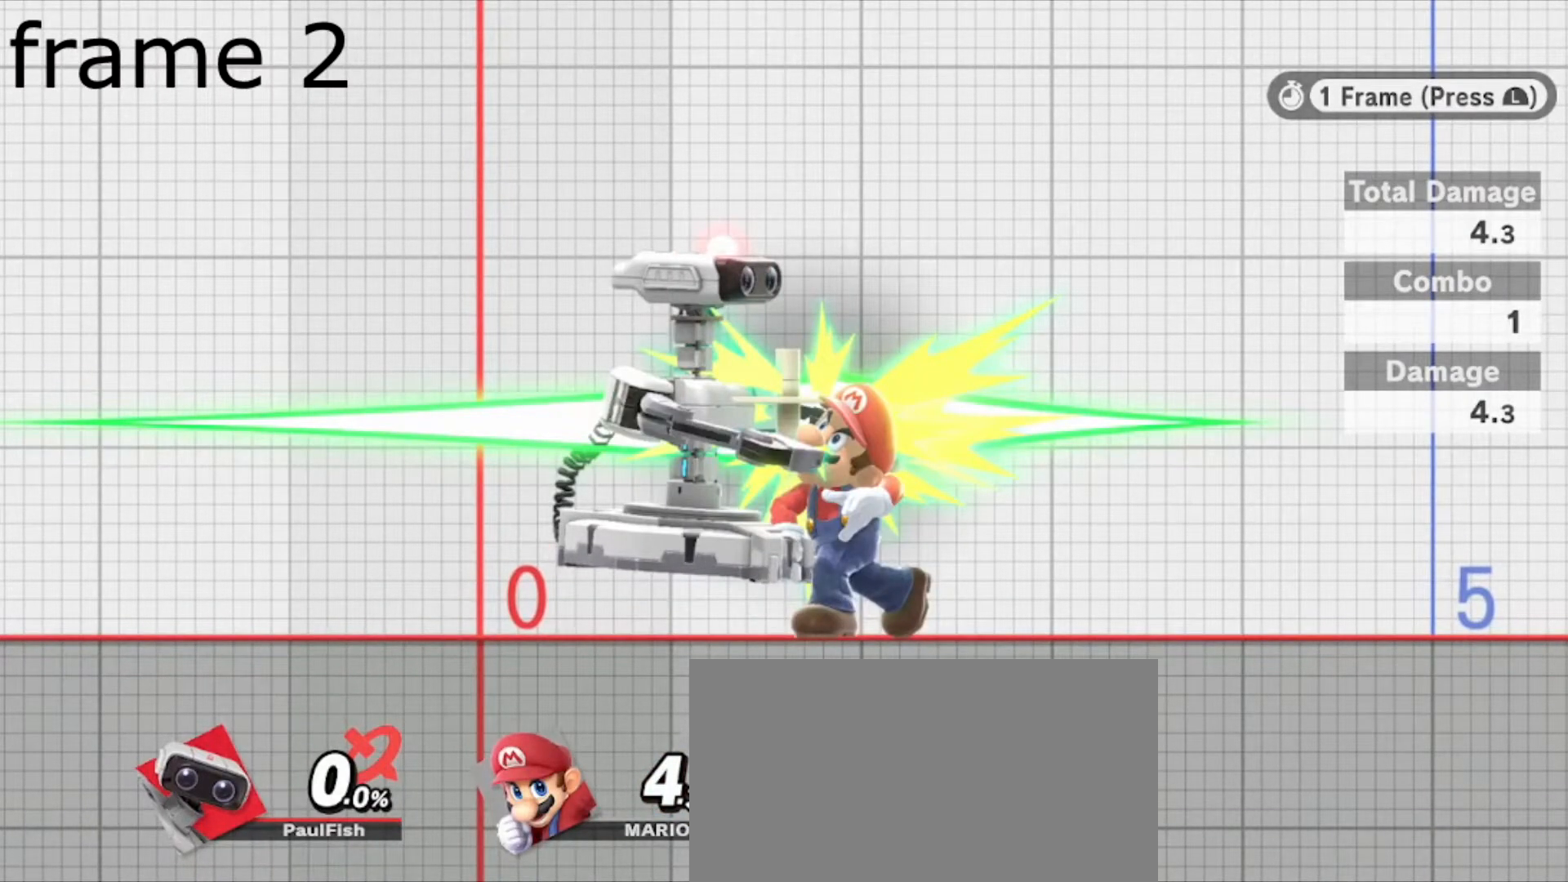
{"buttons": ["A"], "left_stick": "center", "right_stick": "center", "events": []}
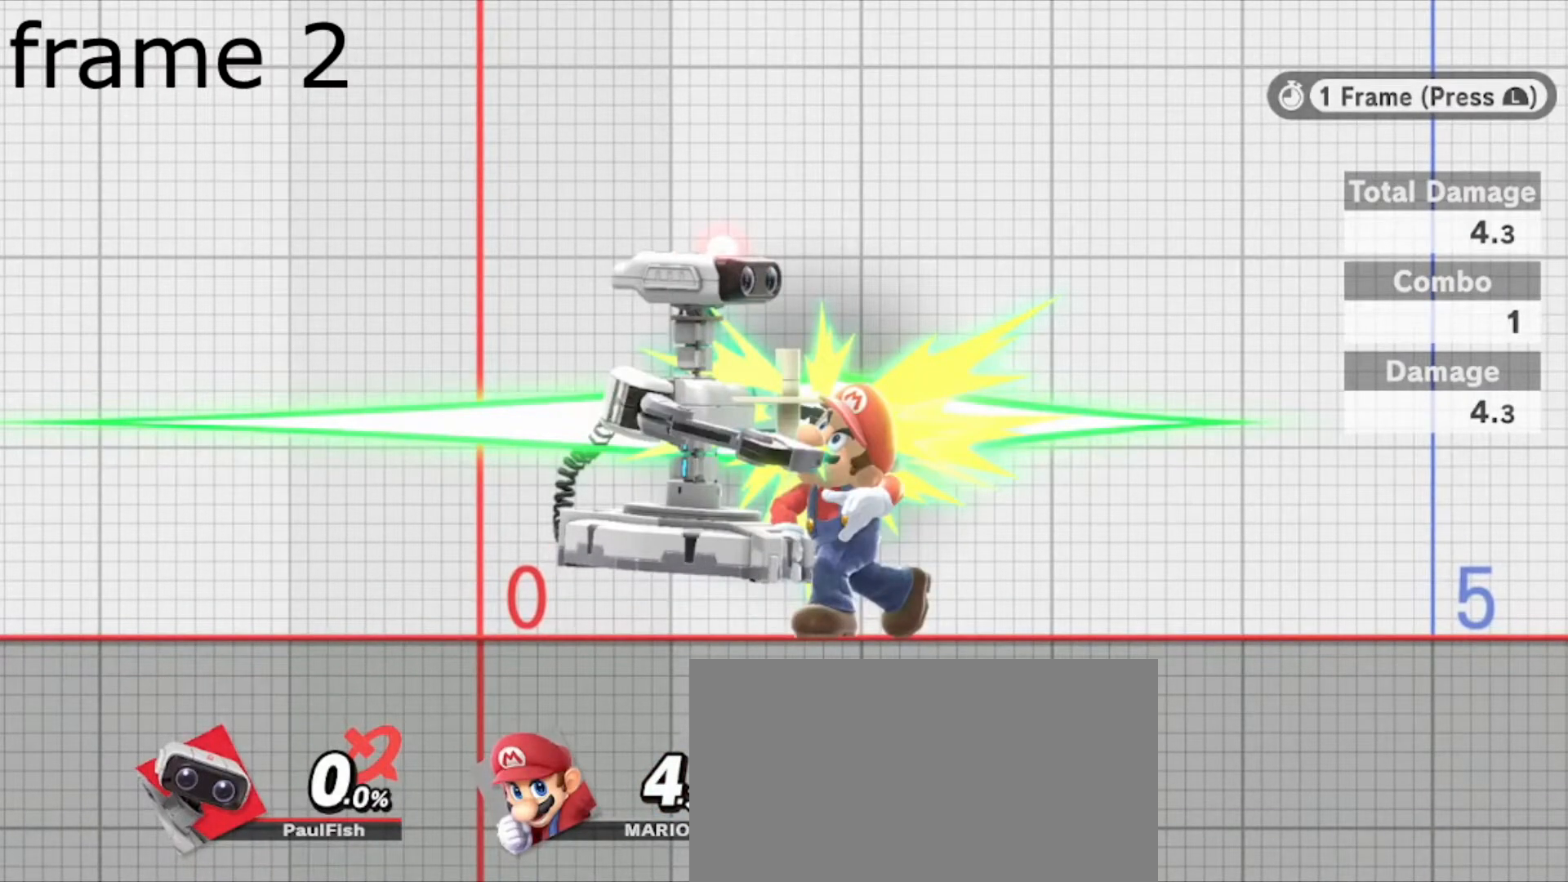
{"buttons": ["A"], "left_stick": "center", "right_stick": "center", "events": [[100, "L1", "down"], [167, "L1", "up"]]}
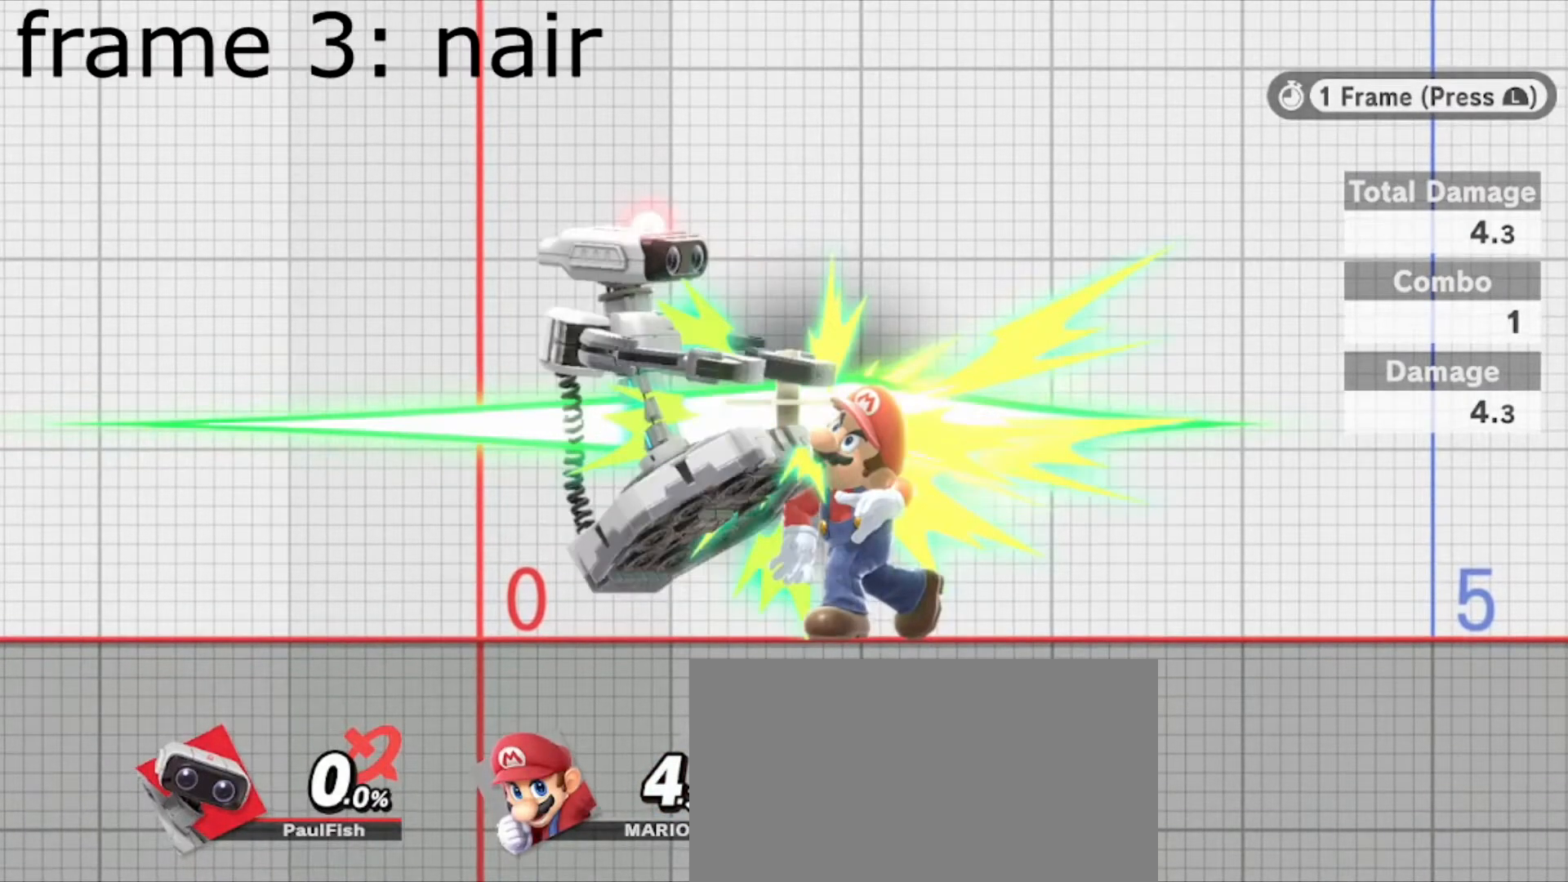
{"buttons": ["A"], "left_stick": "right", "right_stick": "center", "events": [[333, "L1", "down"], [467, "L1", "up"], [500, "left_stick", "right"]]}
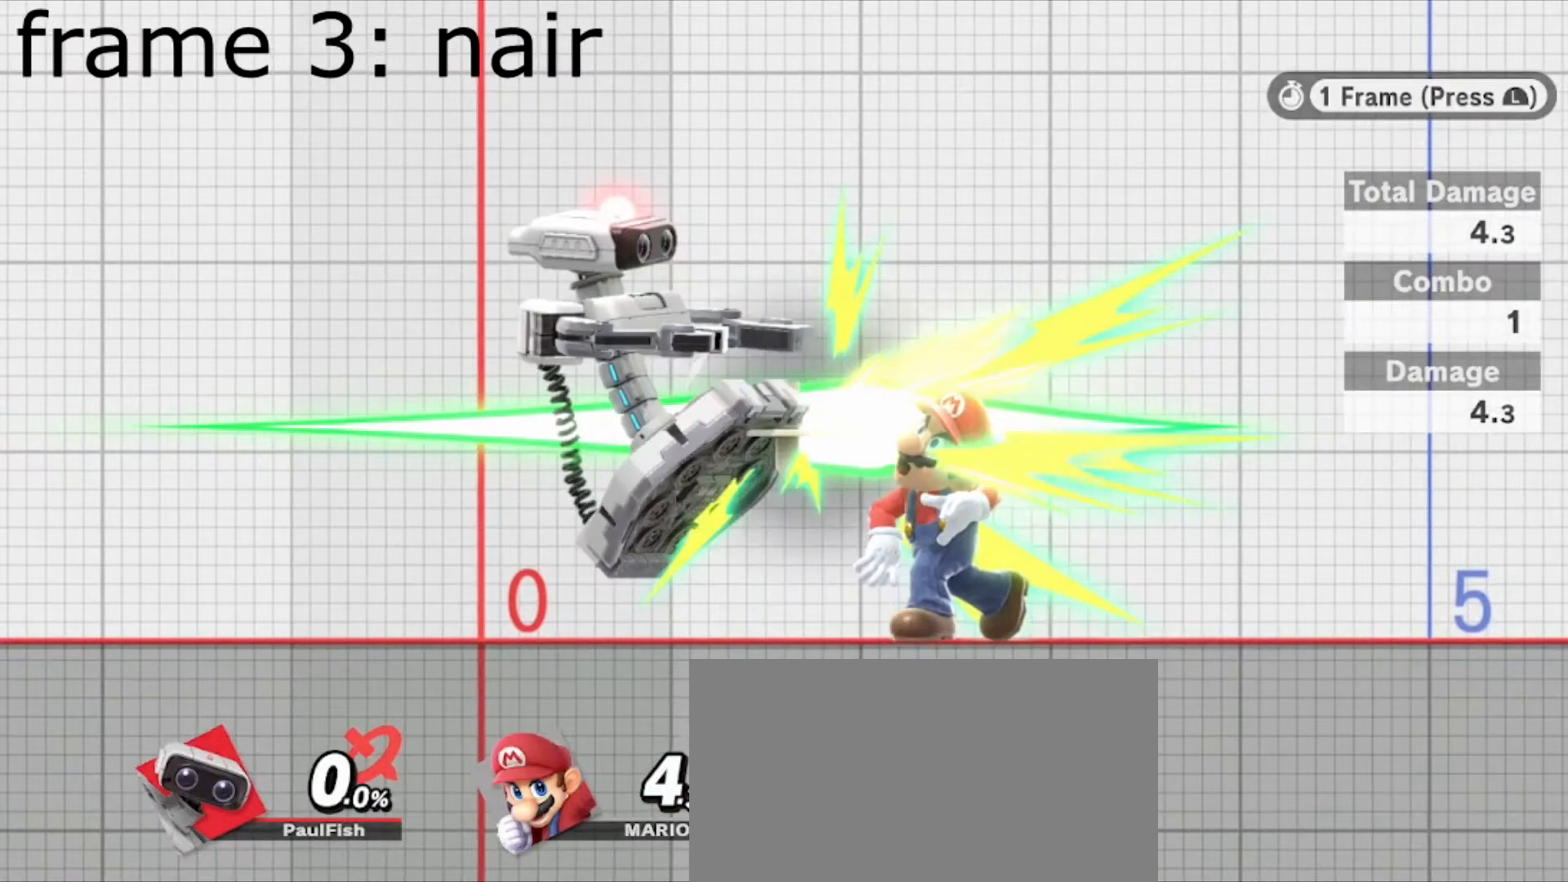
{"buttons": ["A", "L1"], "left_stick": "right", "right_stick": "center"}
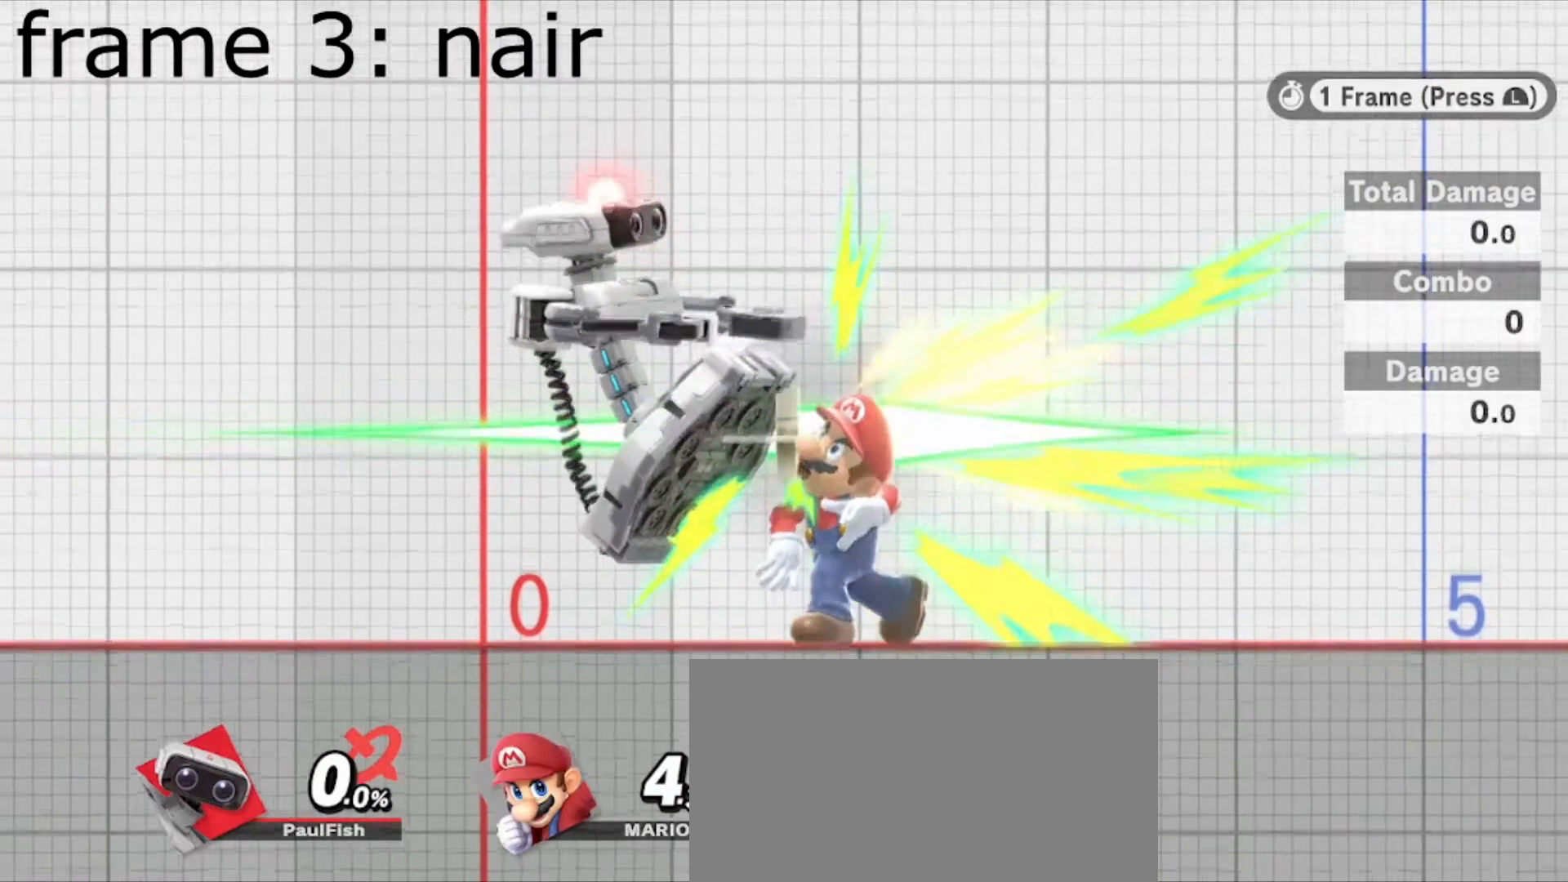
{"buttons": ["A", "L1"], "left_stick": "right", "right_stick": "center", "events": []}
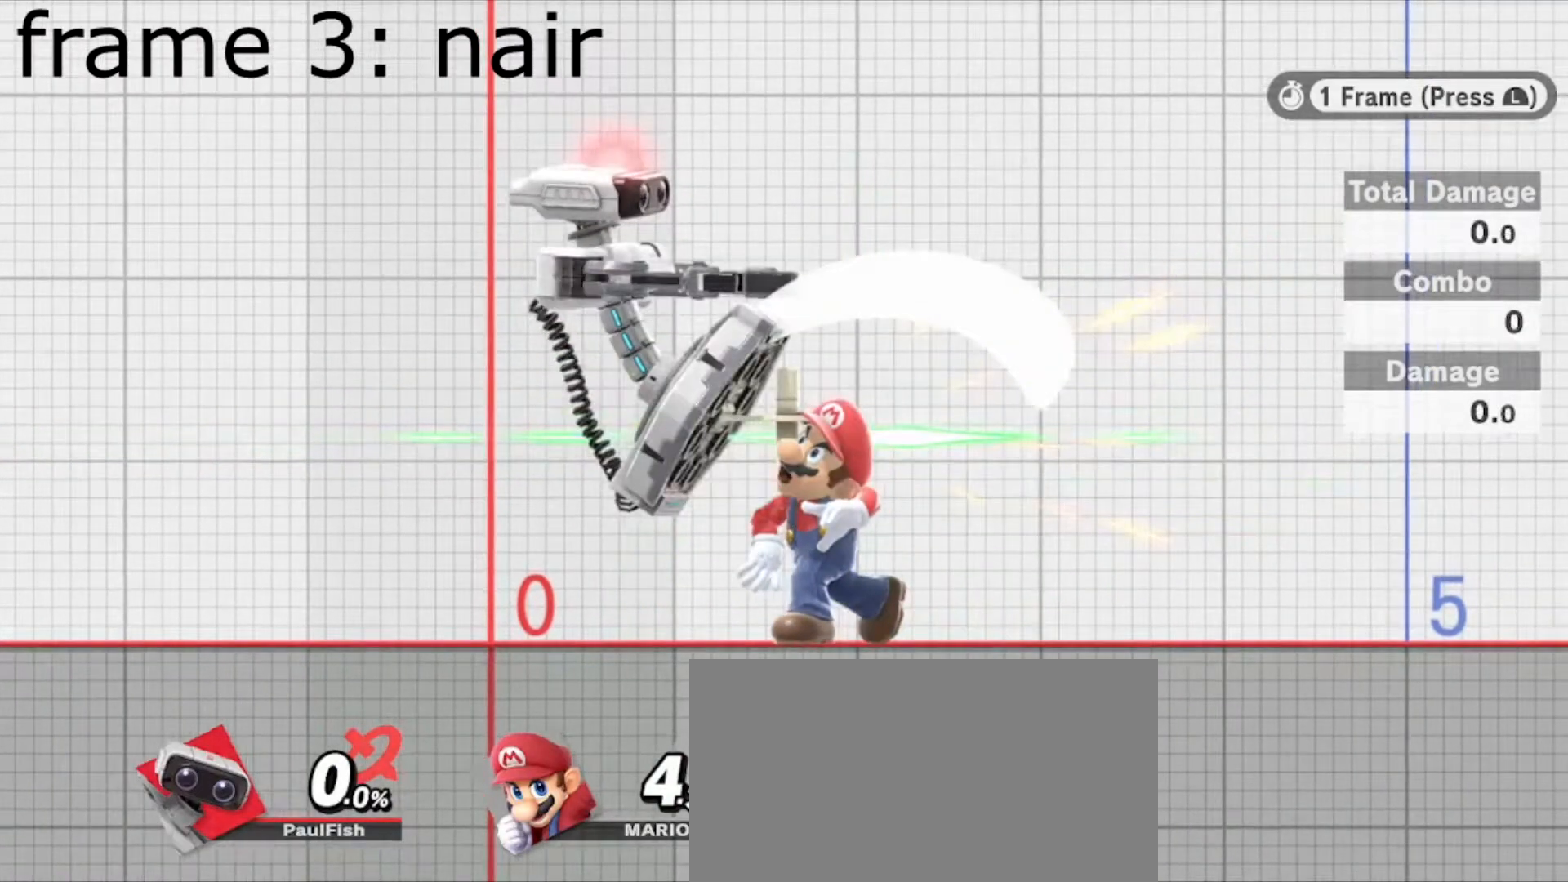
{"buttons": ["A", "L1"], "left_stick": "right", "right_stick": "center", "events": []}
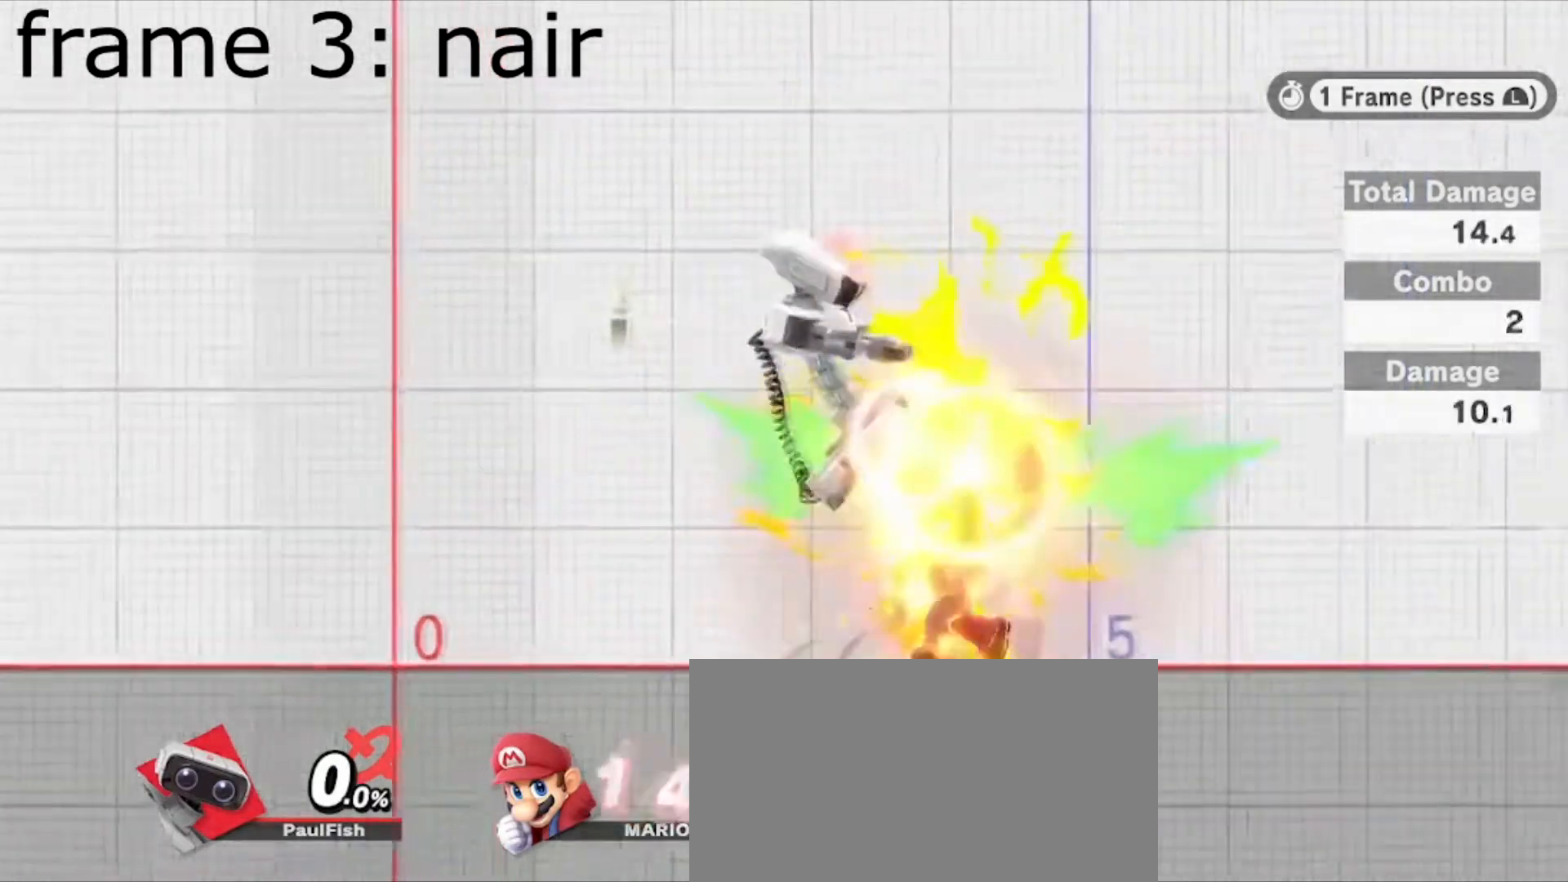
{"buttons": ["L1"], "left_stick": "center", "right_stick": "center", "events": [[100, "left_stick", "center"], [367, "A", "up"]]}
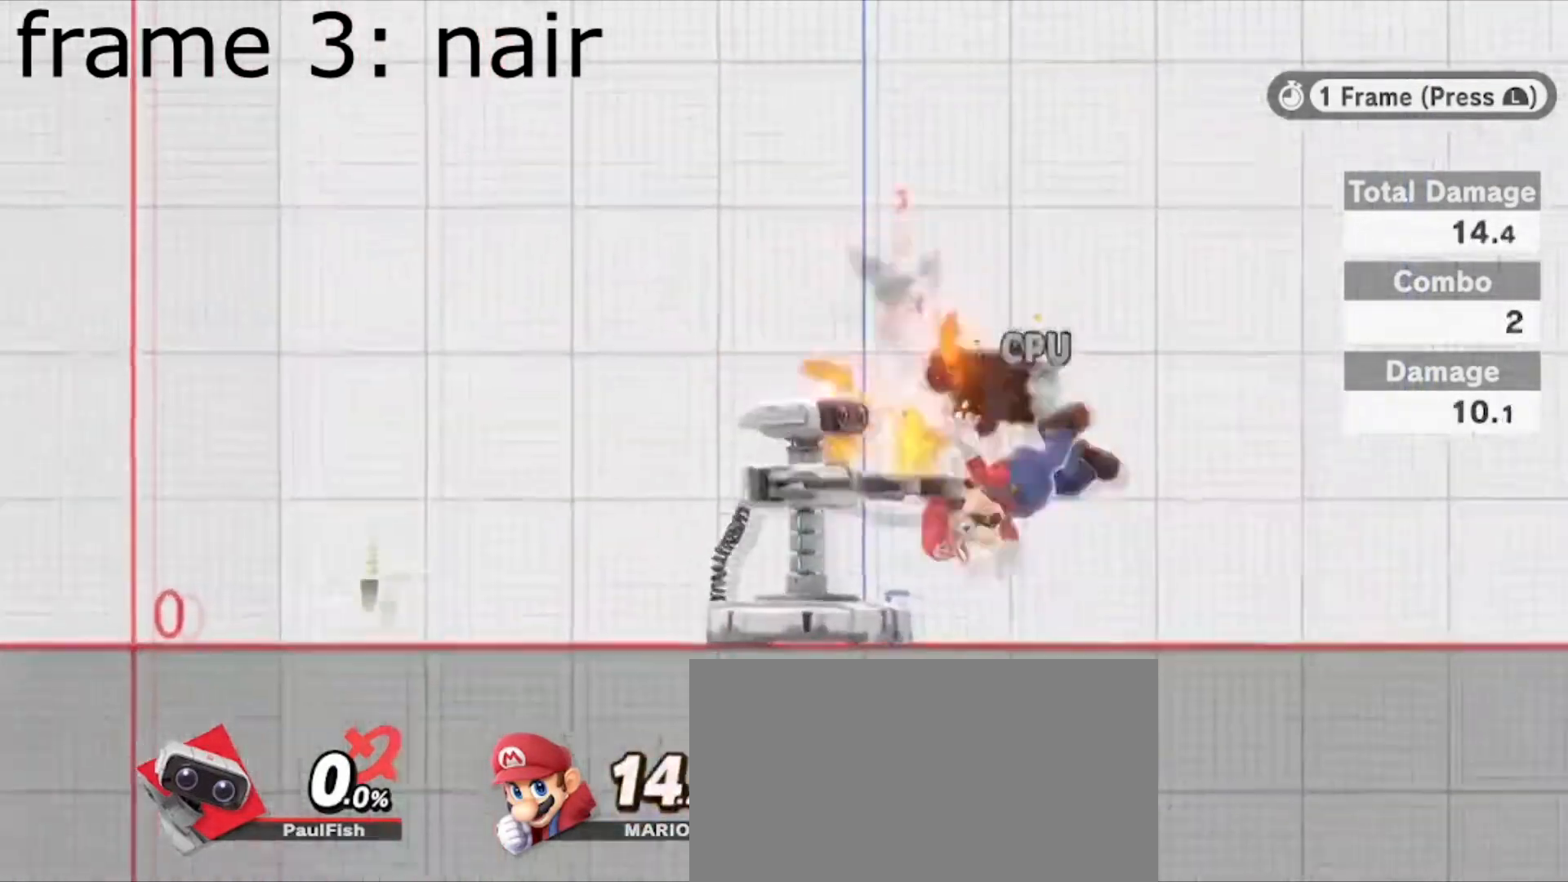
{"buttons": ["L1"], "left_stick": "center", "right_stick": "center", "events": []}
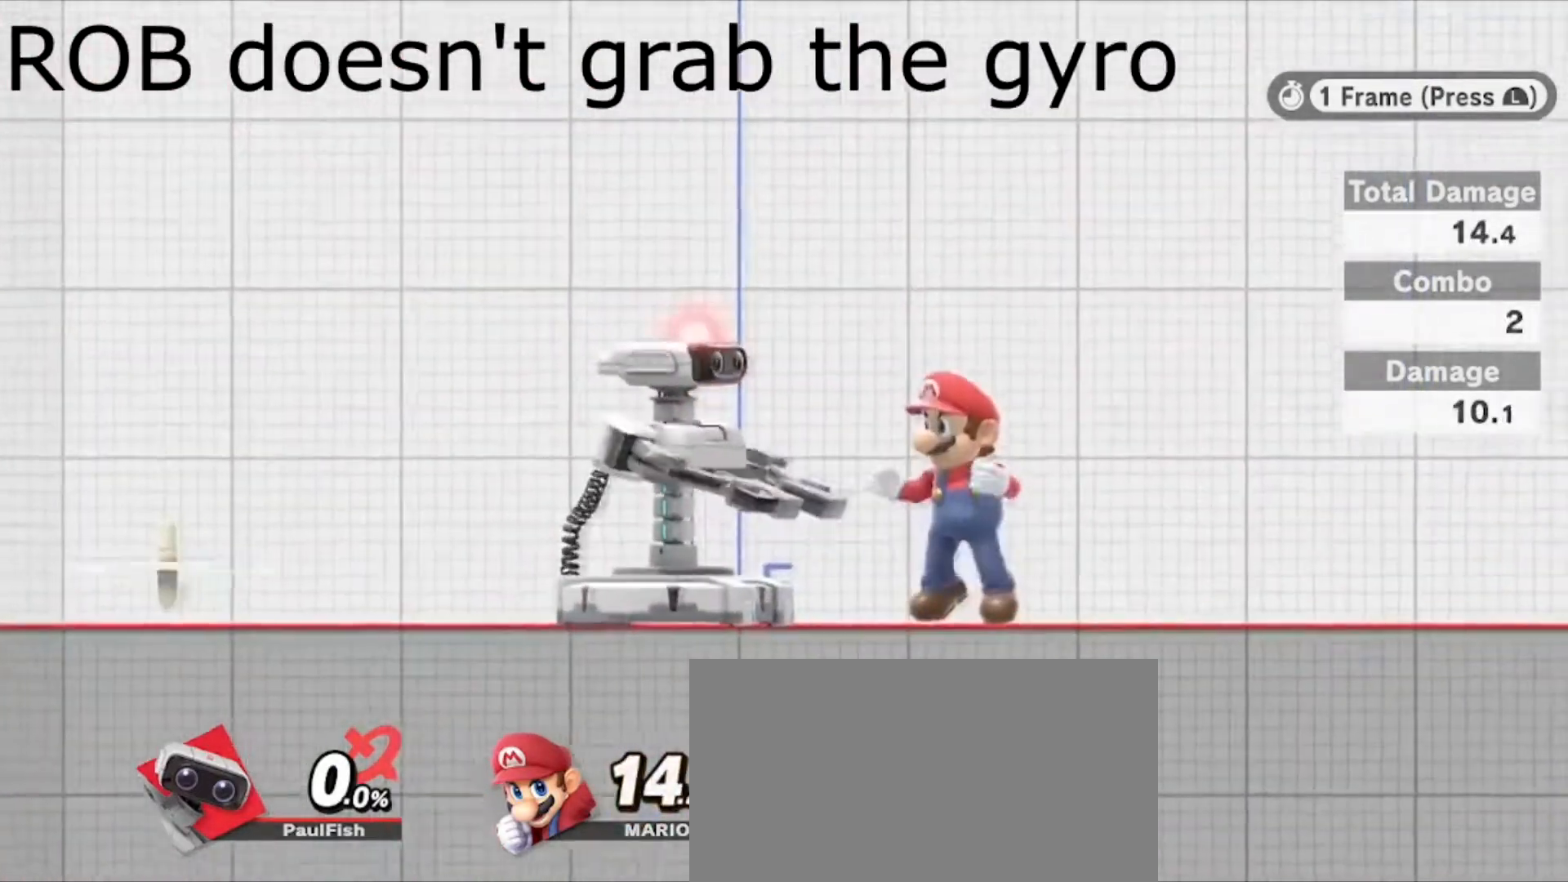
{"buttons": ["L1", "Z"], "left_stick": "center", "right_stick": "center", "events": [[233, "Z", "down"], [300, "DPAD_UP", "down"], [400, "Y", "down"], [467, "DPAD_UP", "up"], [500, "Y", "up"]]}
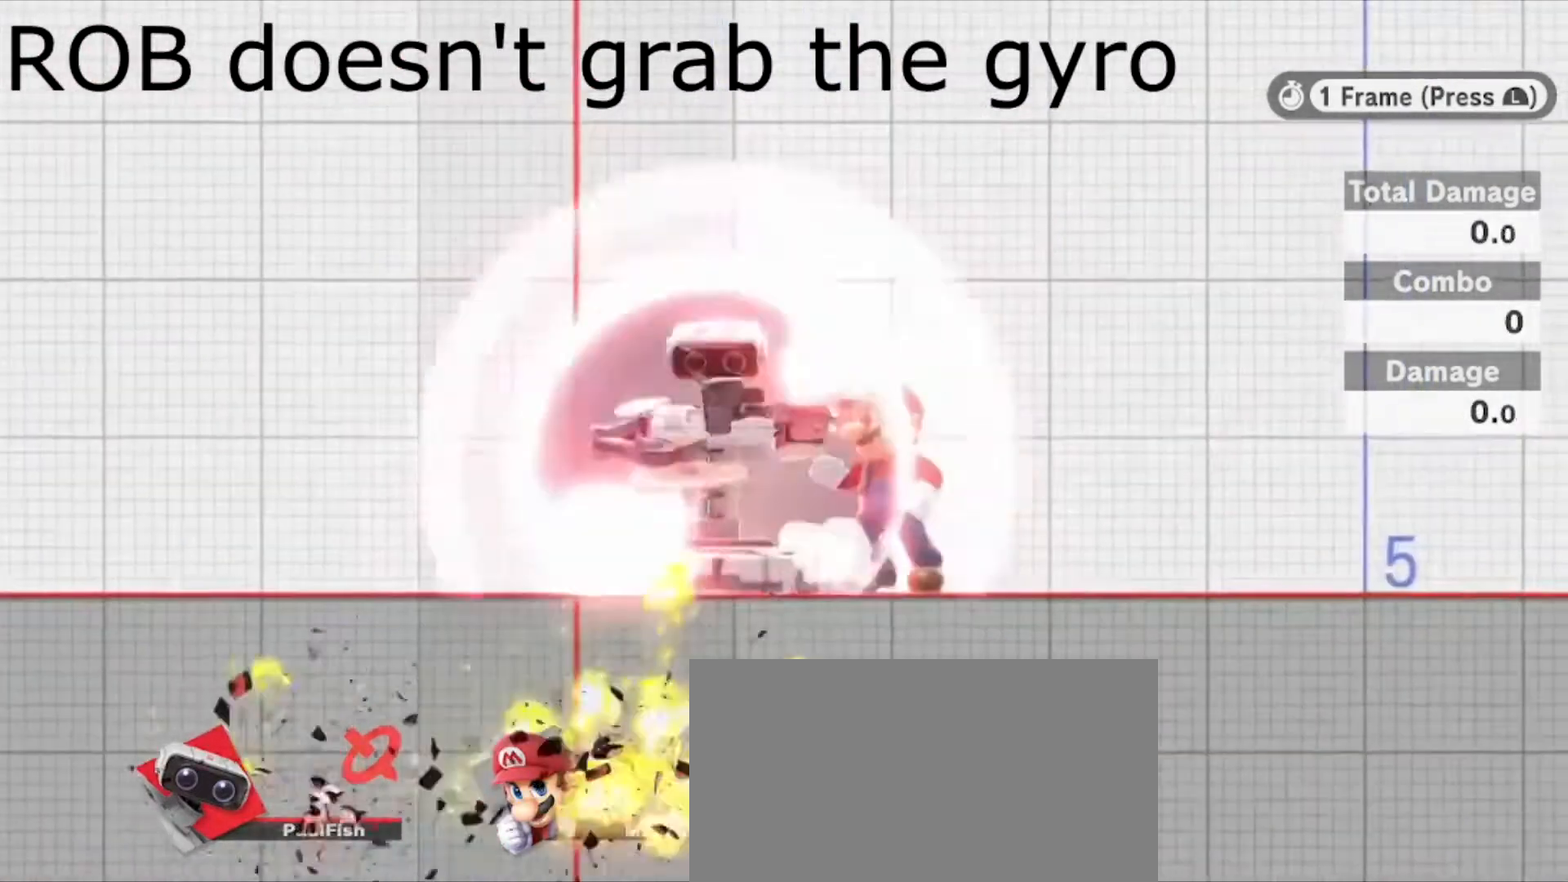
{"buttons": ["L1"], "left_stick": "right", "right_stick": "center", "events": [[34, "Z", "up"], [434, "left_stick", "right"]]}
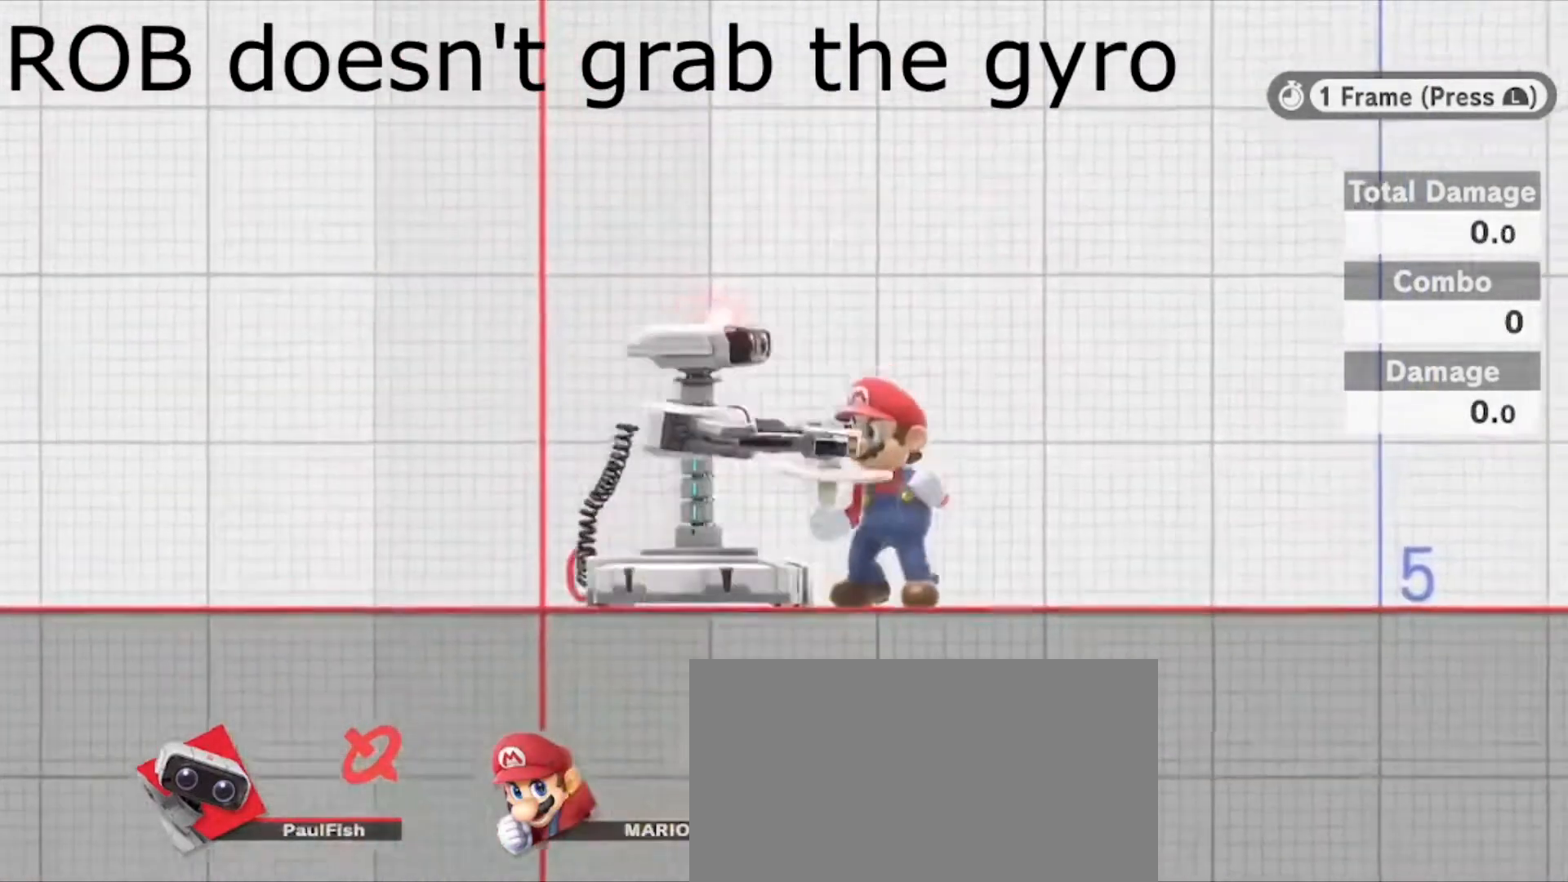
{"buttons": ["L1"], "left_stick": "center", "right_stick": "center", "events": [[66, "left_stick", "center"]]}
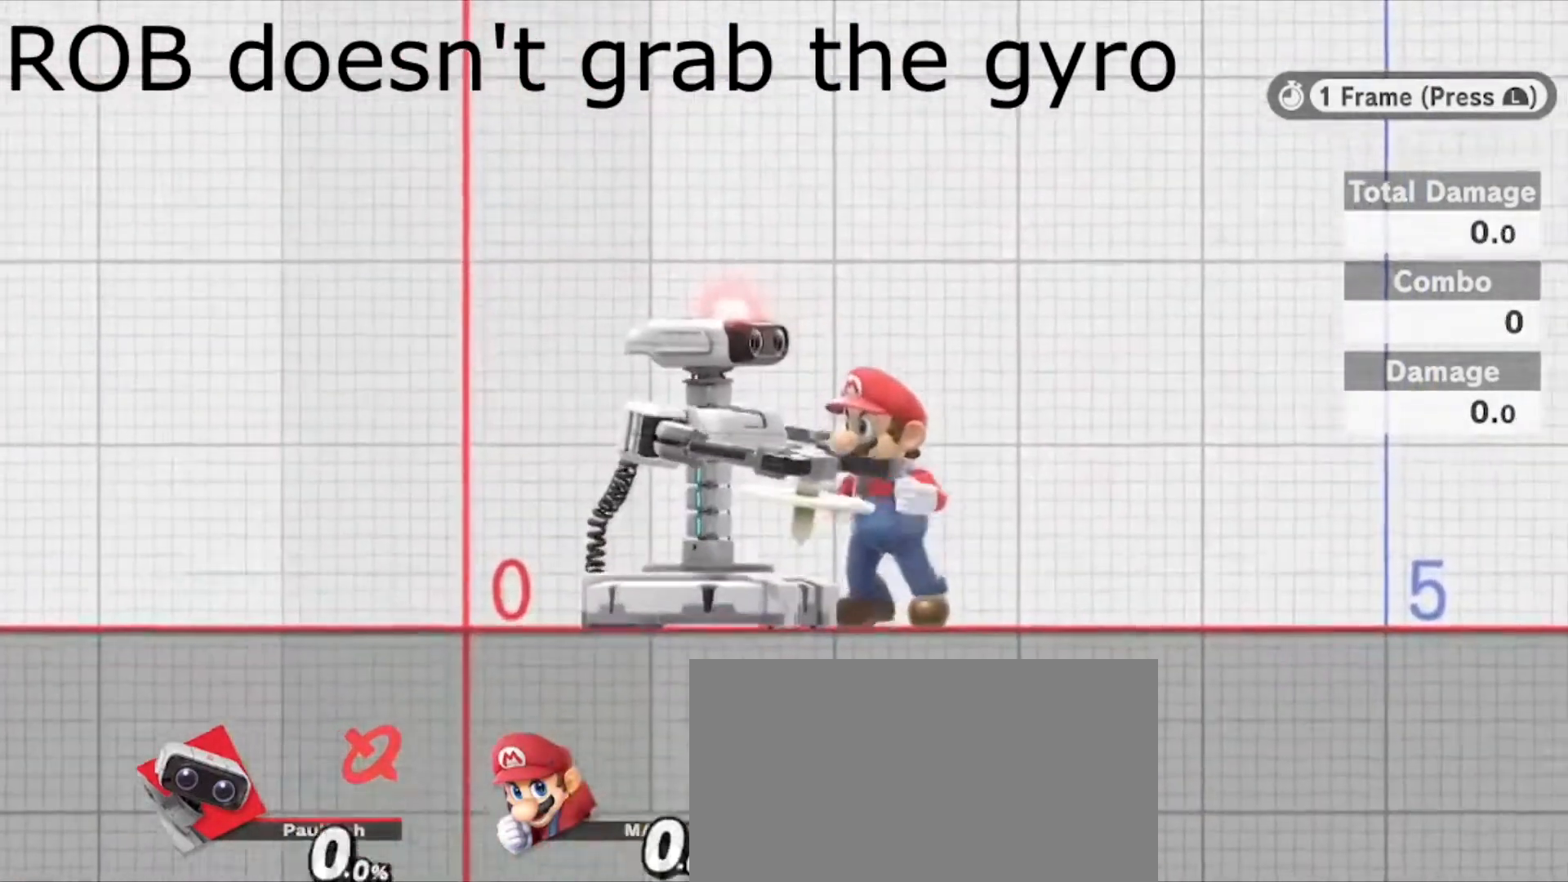
{"buttons": ["L1"], "left_stick": "center", "right_stick": "center", "events": []}
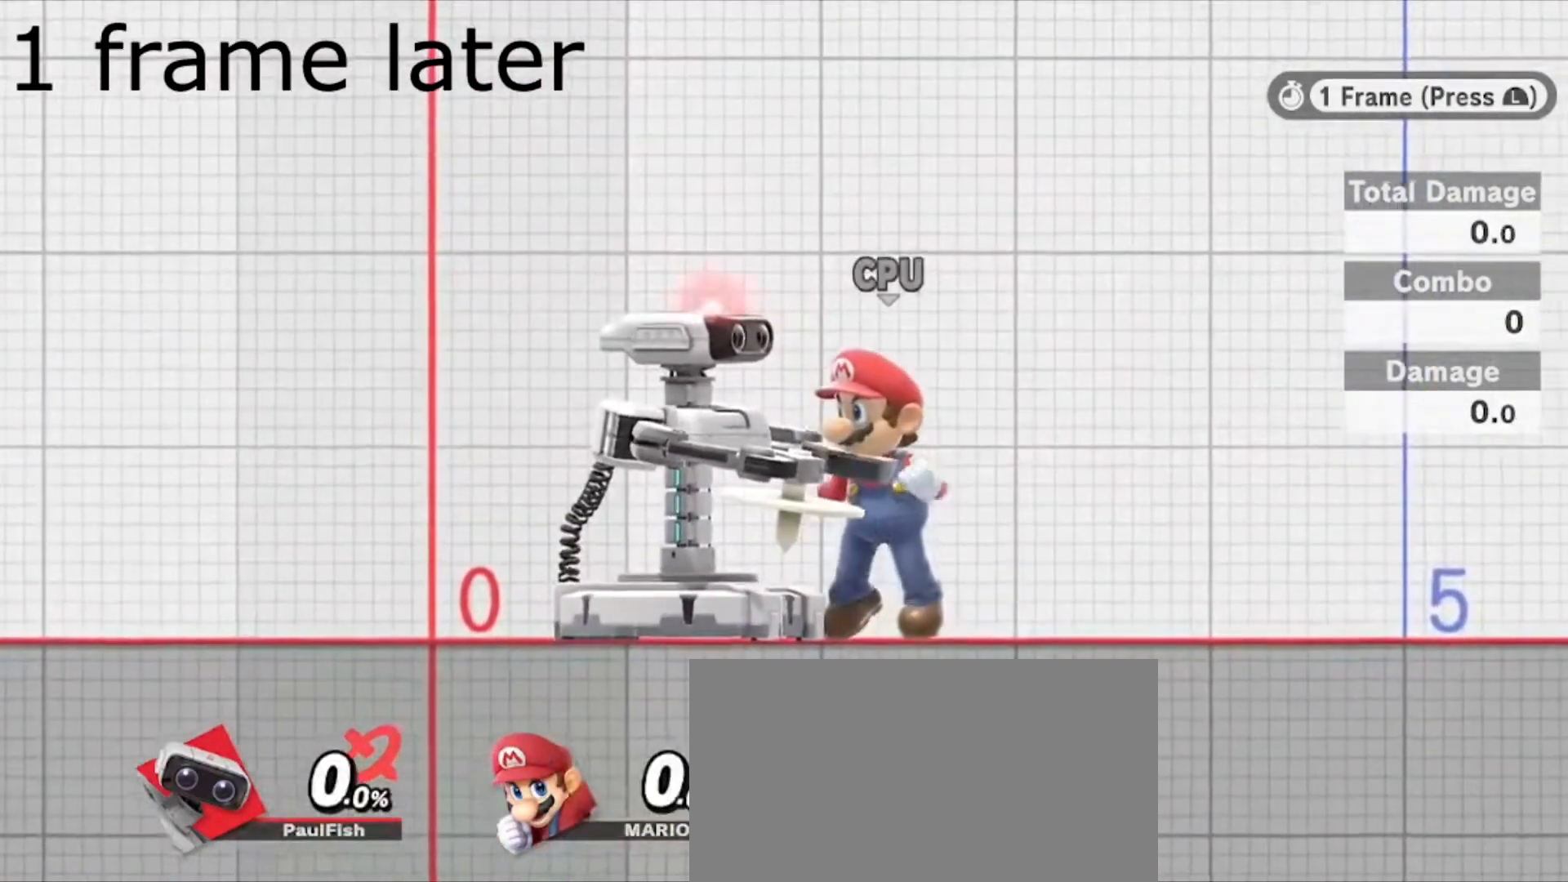
{"buttons": [], "left_stick": "center", "right_stick": "center", "events": [[300, "L1", "up"]]}
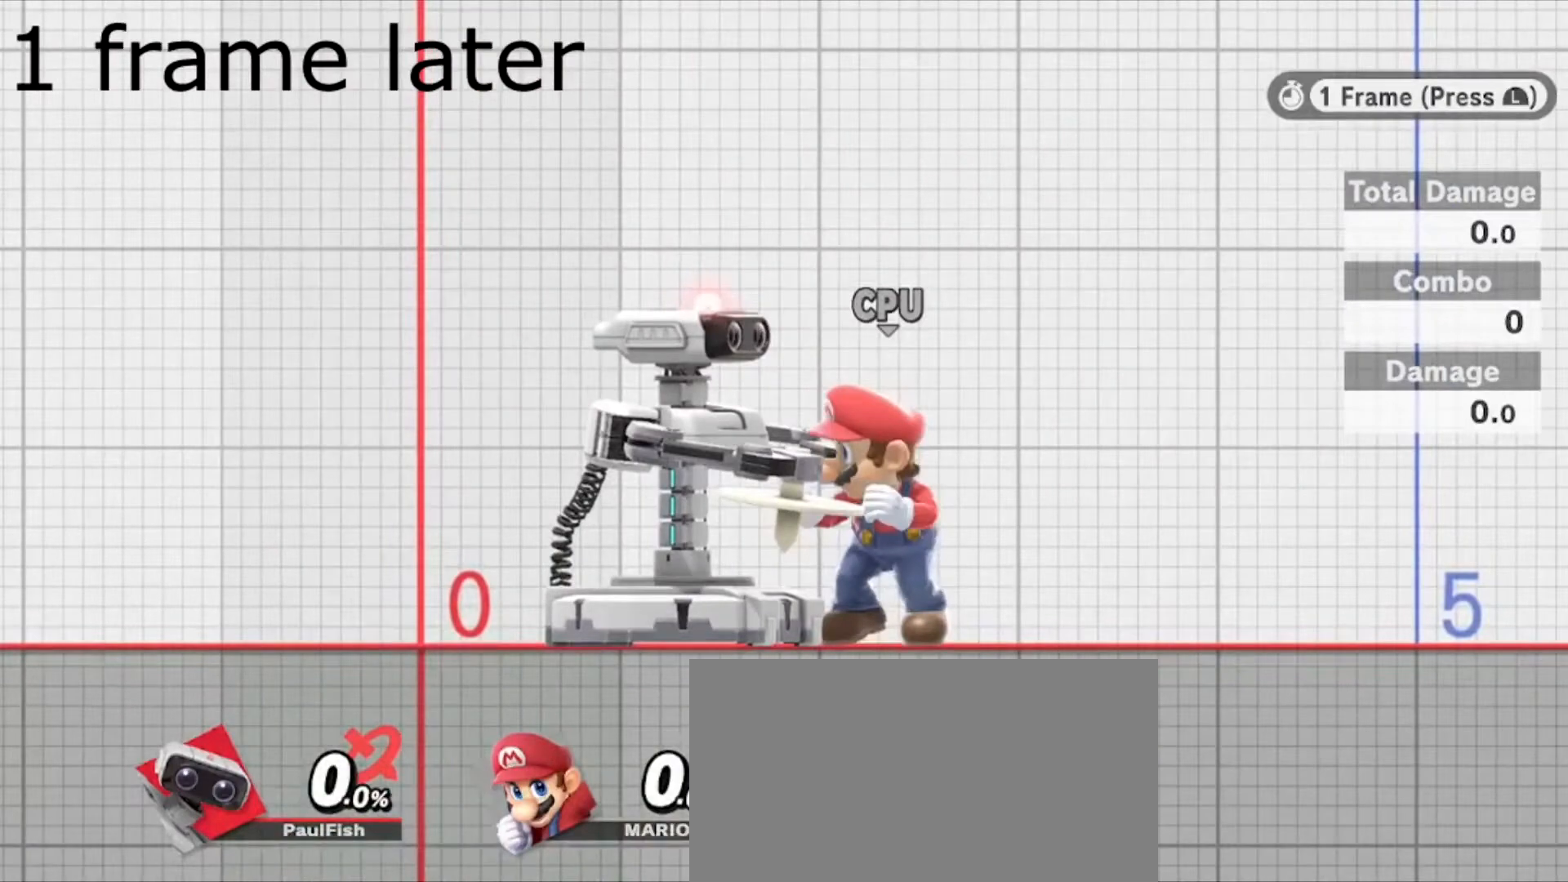
{"buttons": [], "left_stick": "center", "right_stick": "center", "events": []}
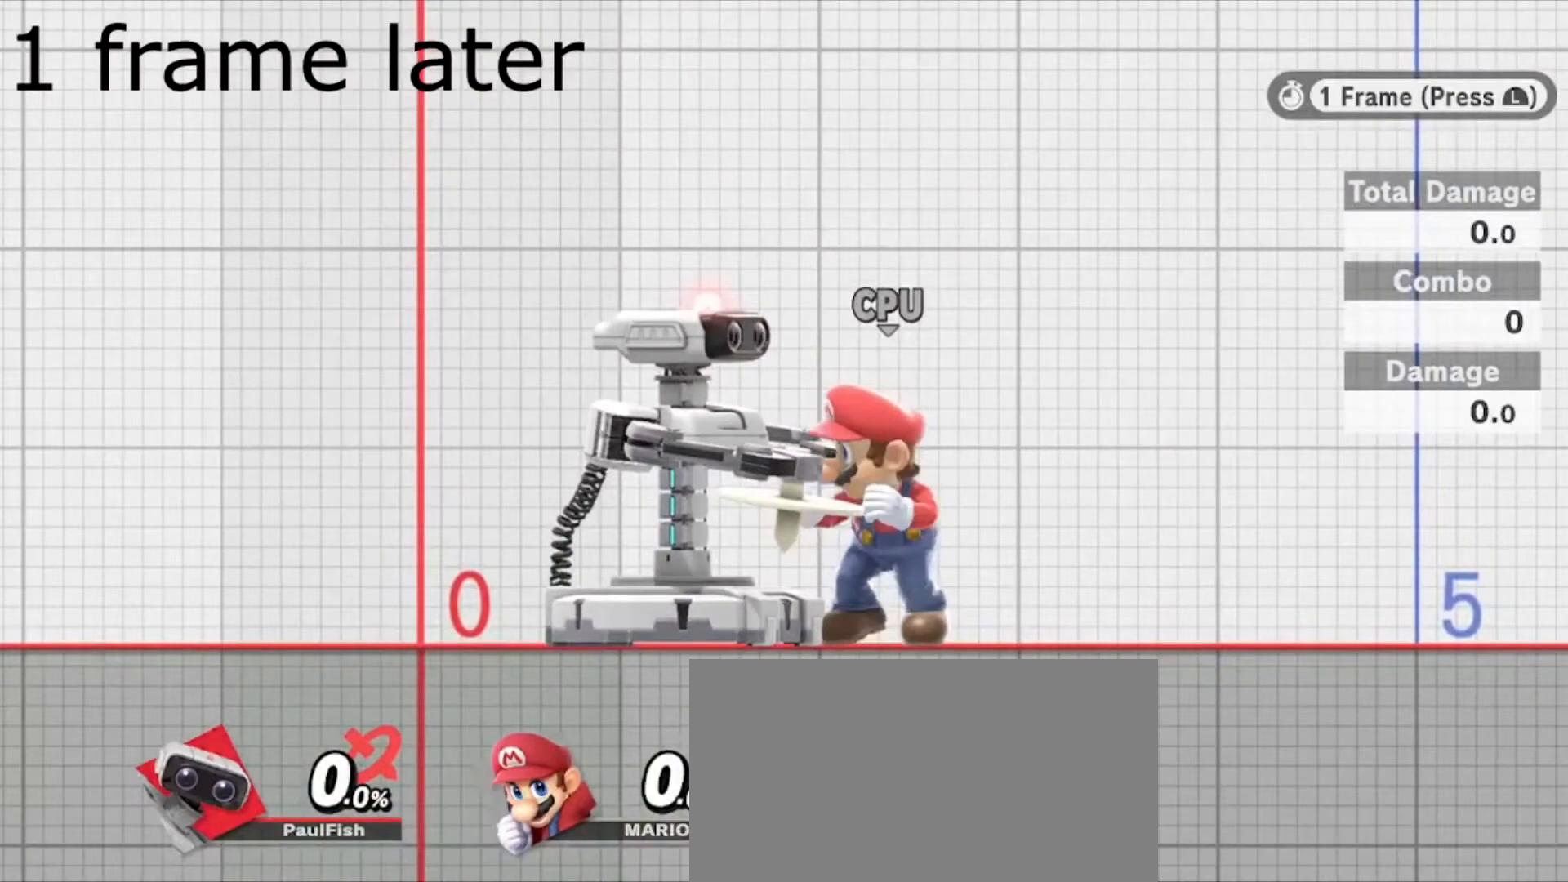
{"buttons": ["Y", "Z"], "left_stick": "center", "right_stick": "center", "events": [[333, "Y", "down"], [333, "Z", "down"]]}
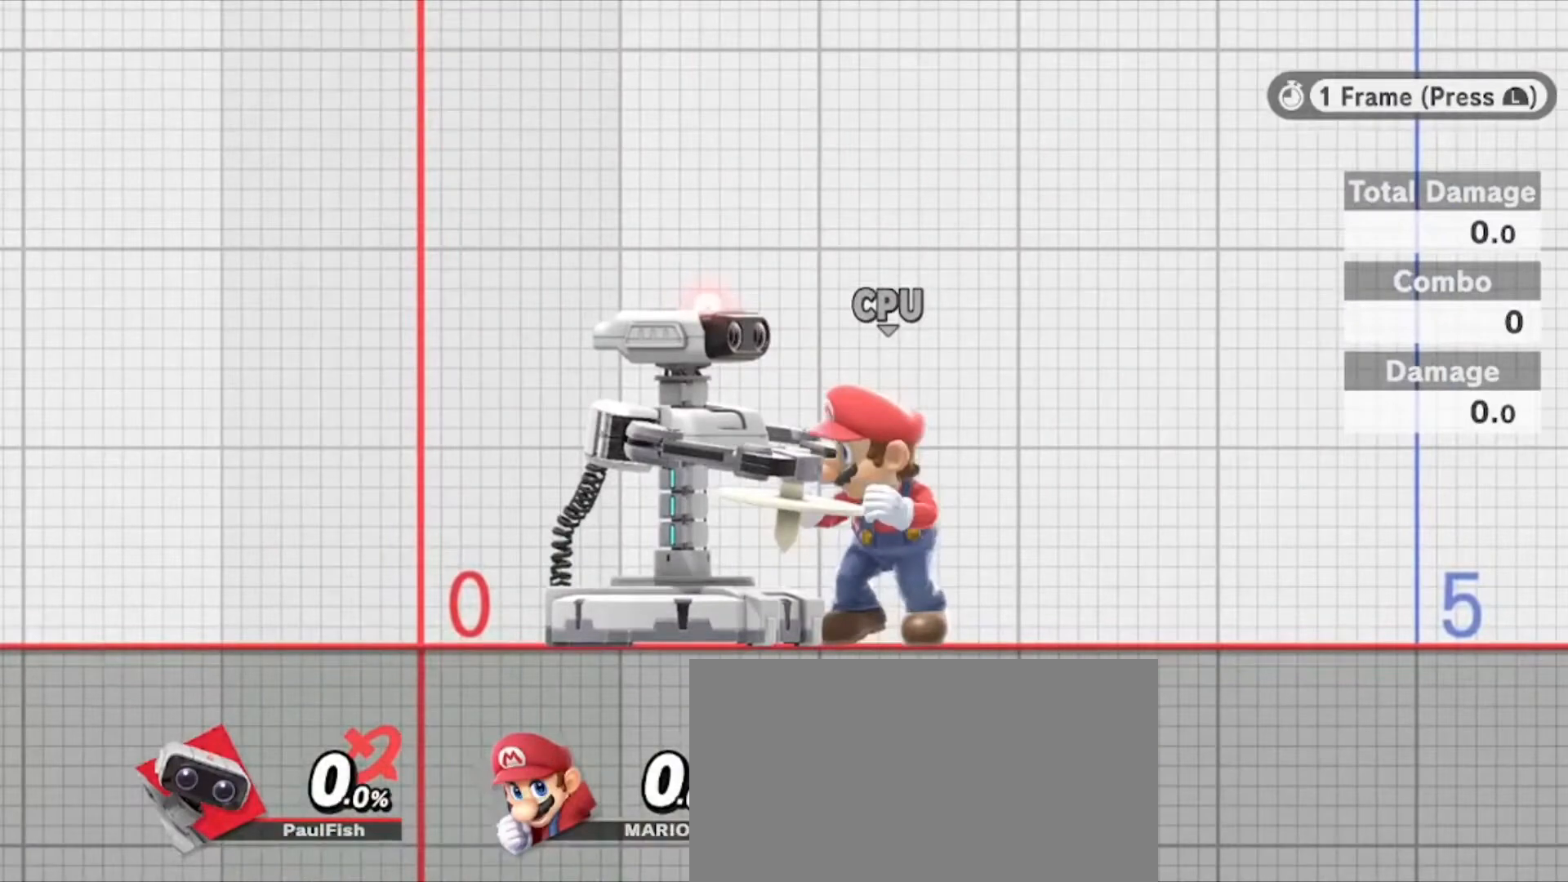
{"buttons": ["Y", "Z"], "left_stick": "center", "right_stick": "center", "events": [[401, "L1", "down"], [501, "L1", "up"]]}
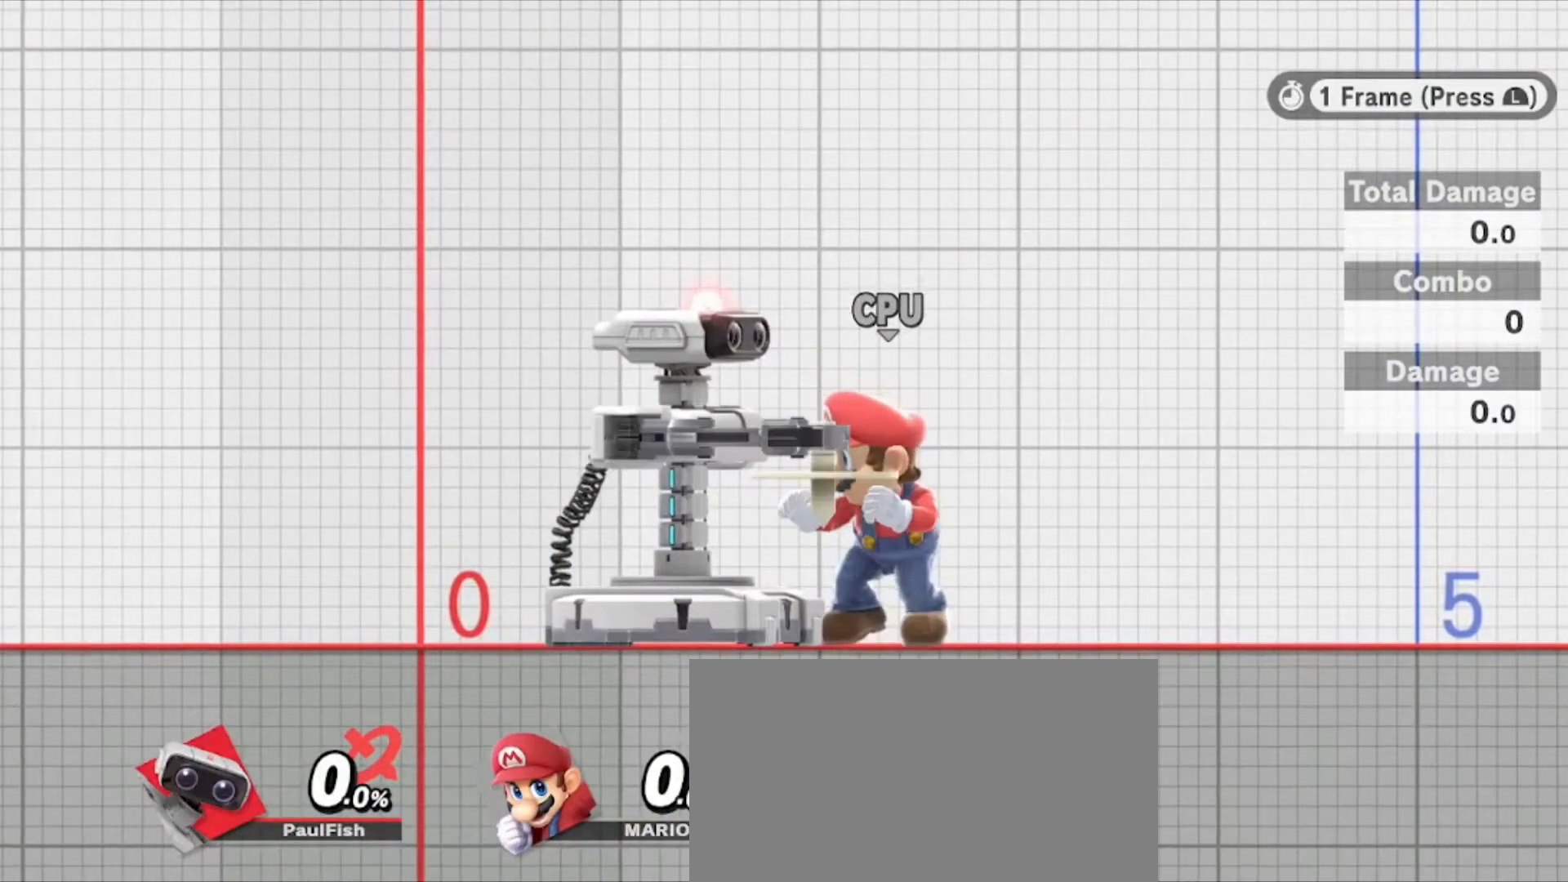
{"buttons": ["Y", "L1", "Z"], "left_stick": "center", "right_stick": "center", "events": [[200, "L1", "down"], [333, "L1", "up"], [467, "L1", "down"]]}
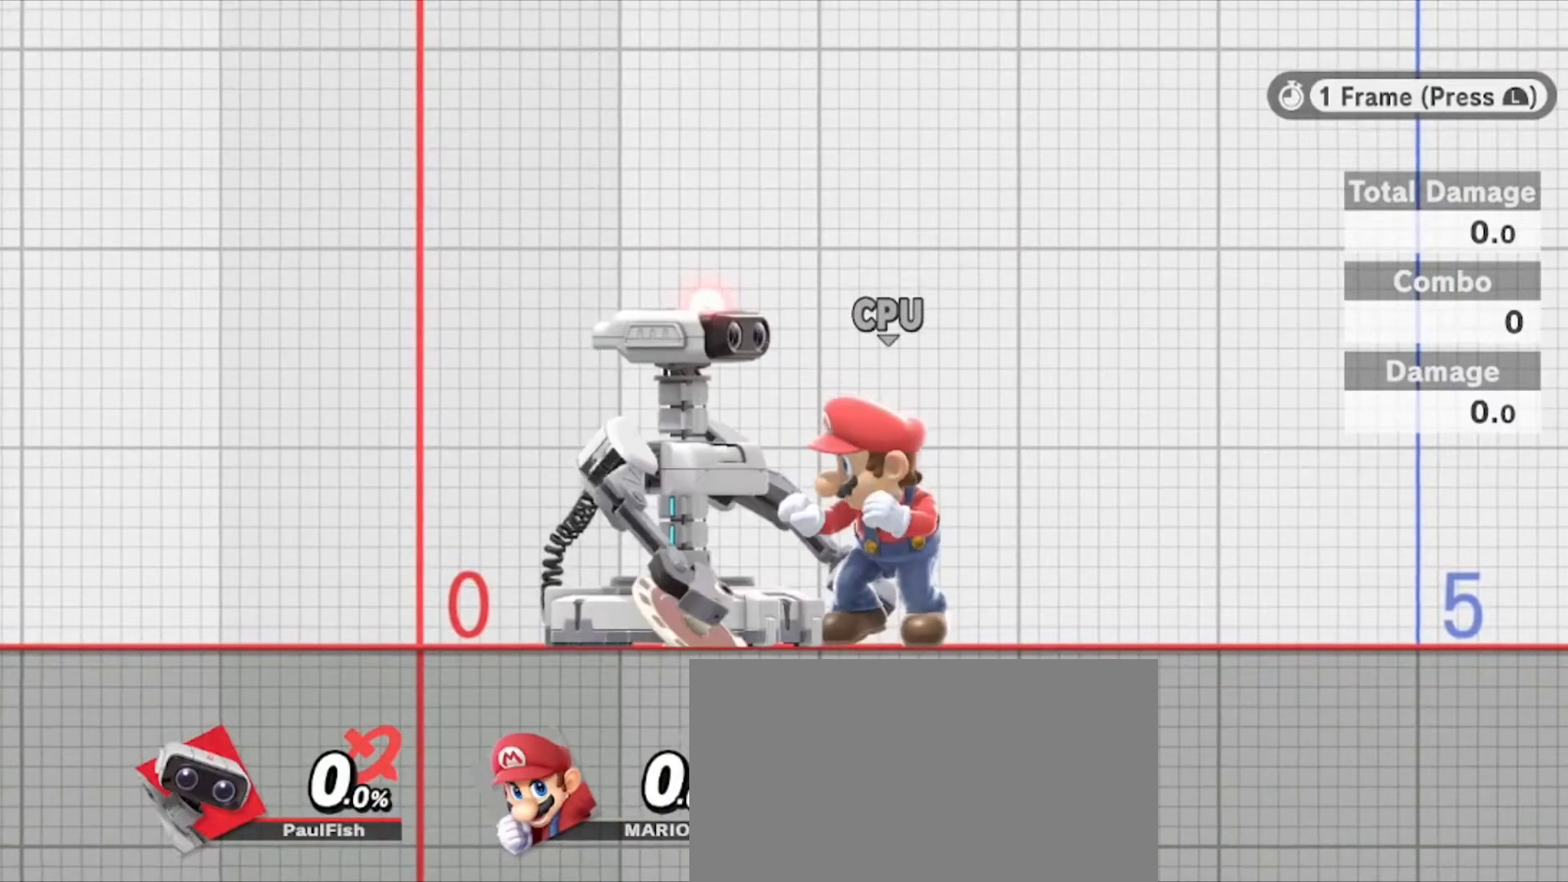
{"buttons": ["Y", "Z"], "left_stick": "center", "right_stick": "center", "events": [[100, "L1", "up"], [367, "L1", "down"], [501, "L1", "up"]]}
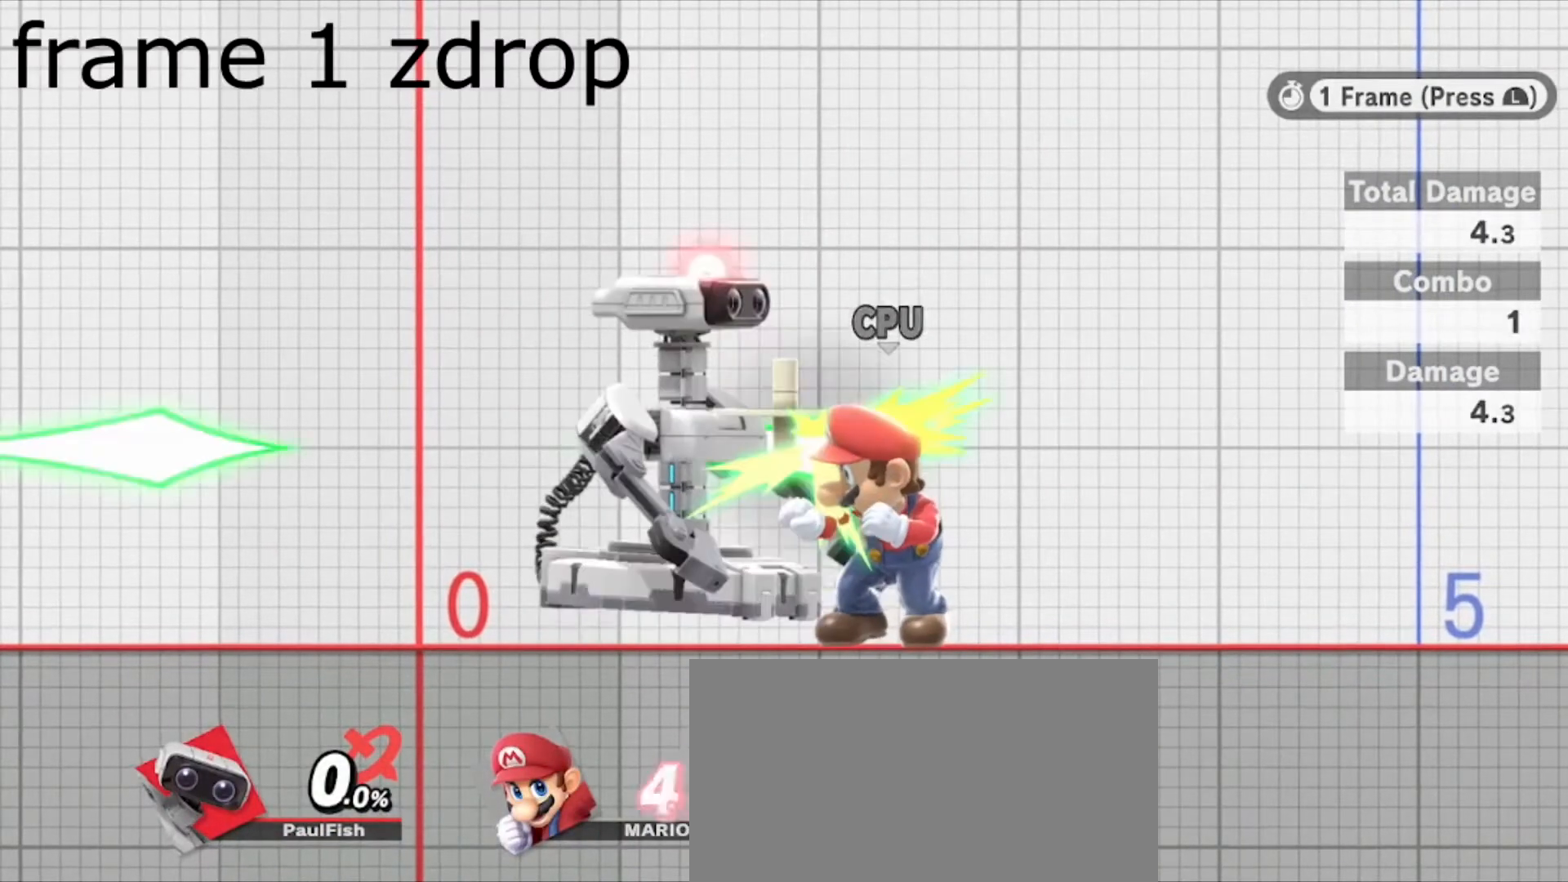
{"buttons": ["Y", "L1", "Z"], "left_stick": "center", "right_stick": "center", "events": [[433, "L1", "down"]]}
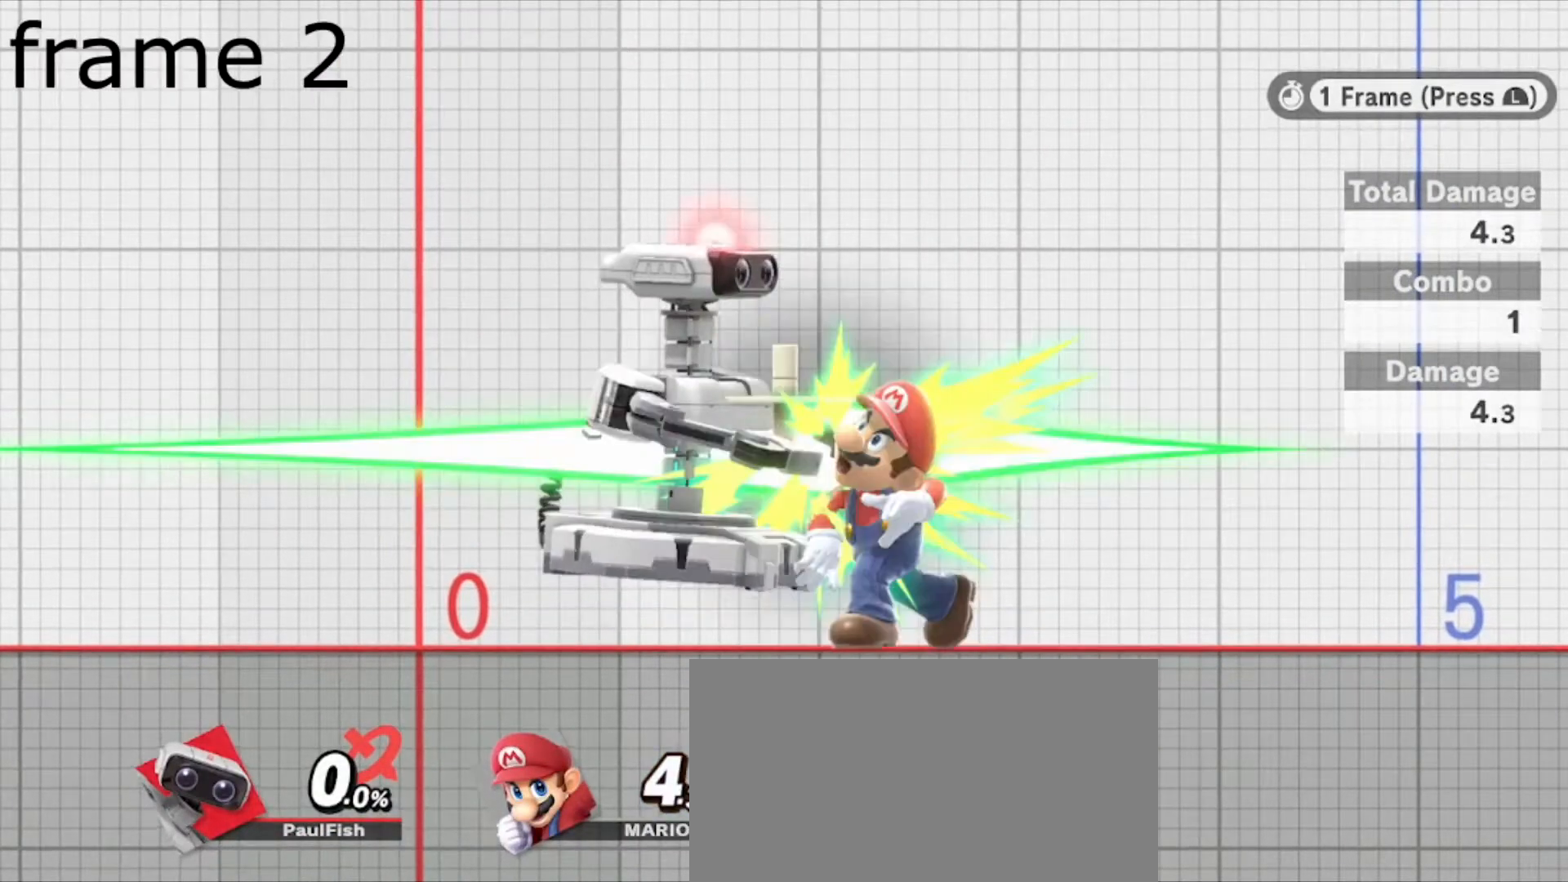
{"buttons": ["Y", "Z"], "left_stick": "center", "right_stick": "center", "events": [[67, "L1", "up"], [401, "L1", "down"], [501, "L1", "up"]]}
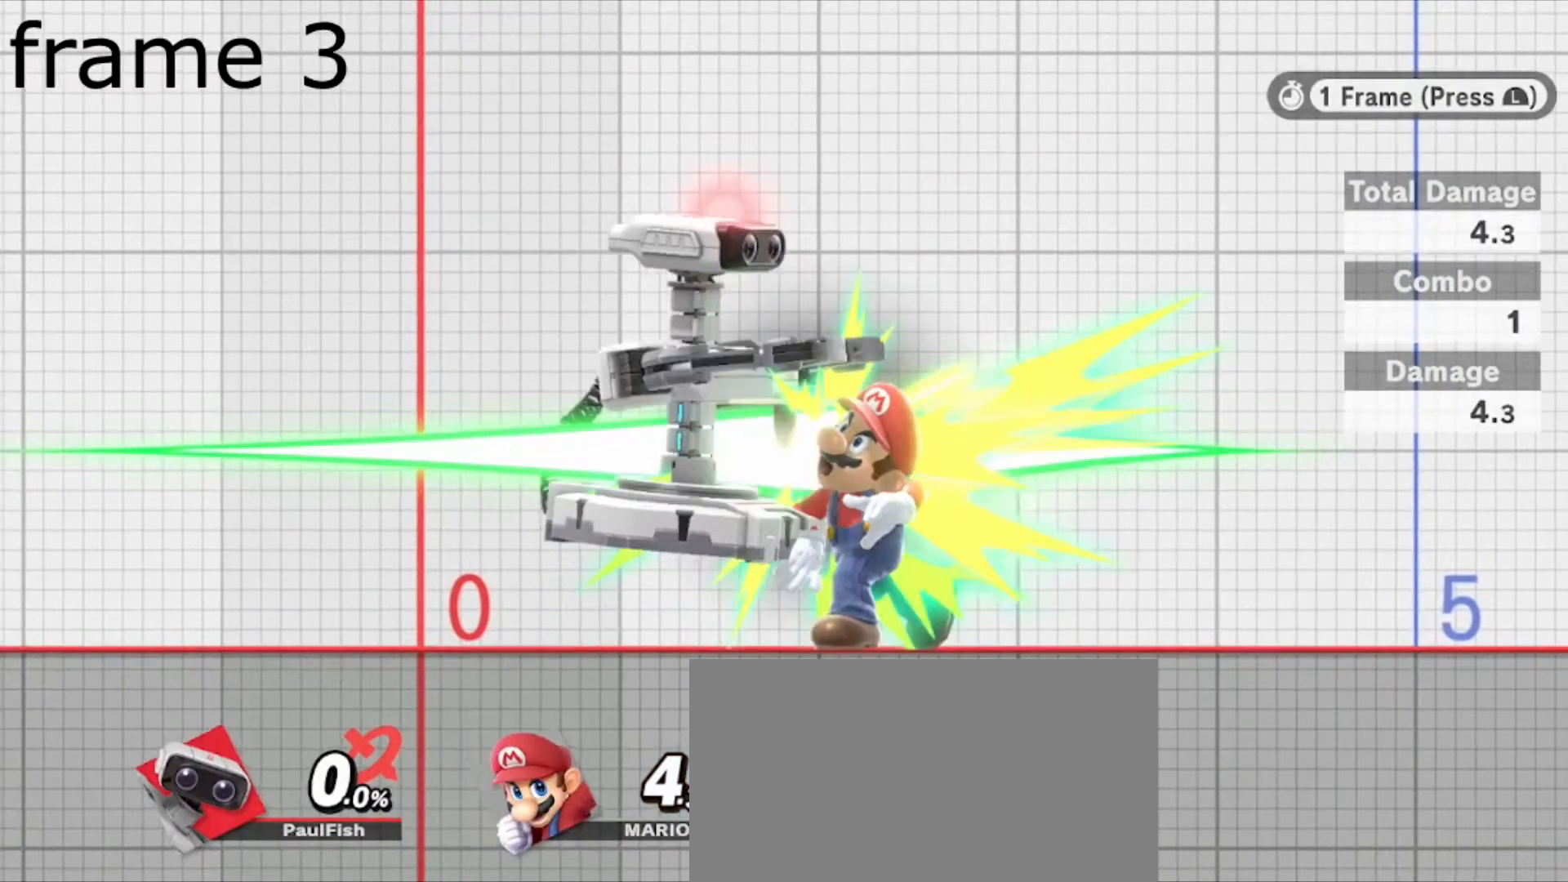
{"buttons": [], "left_stick": "center", "right_stick": "center", "events": [[133, "Z", "up"], [166, "Y", "up"]]}
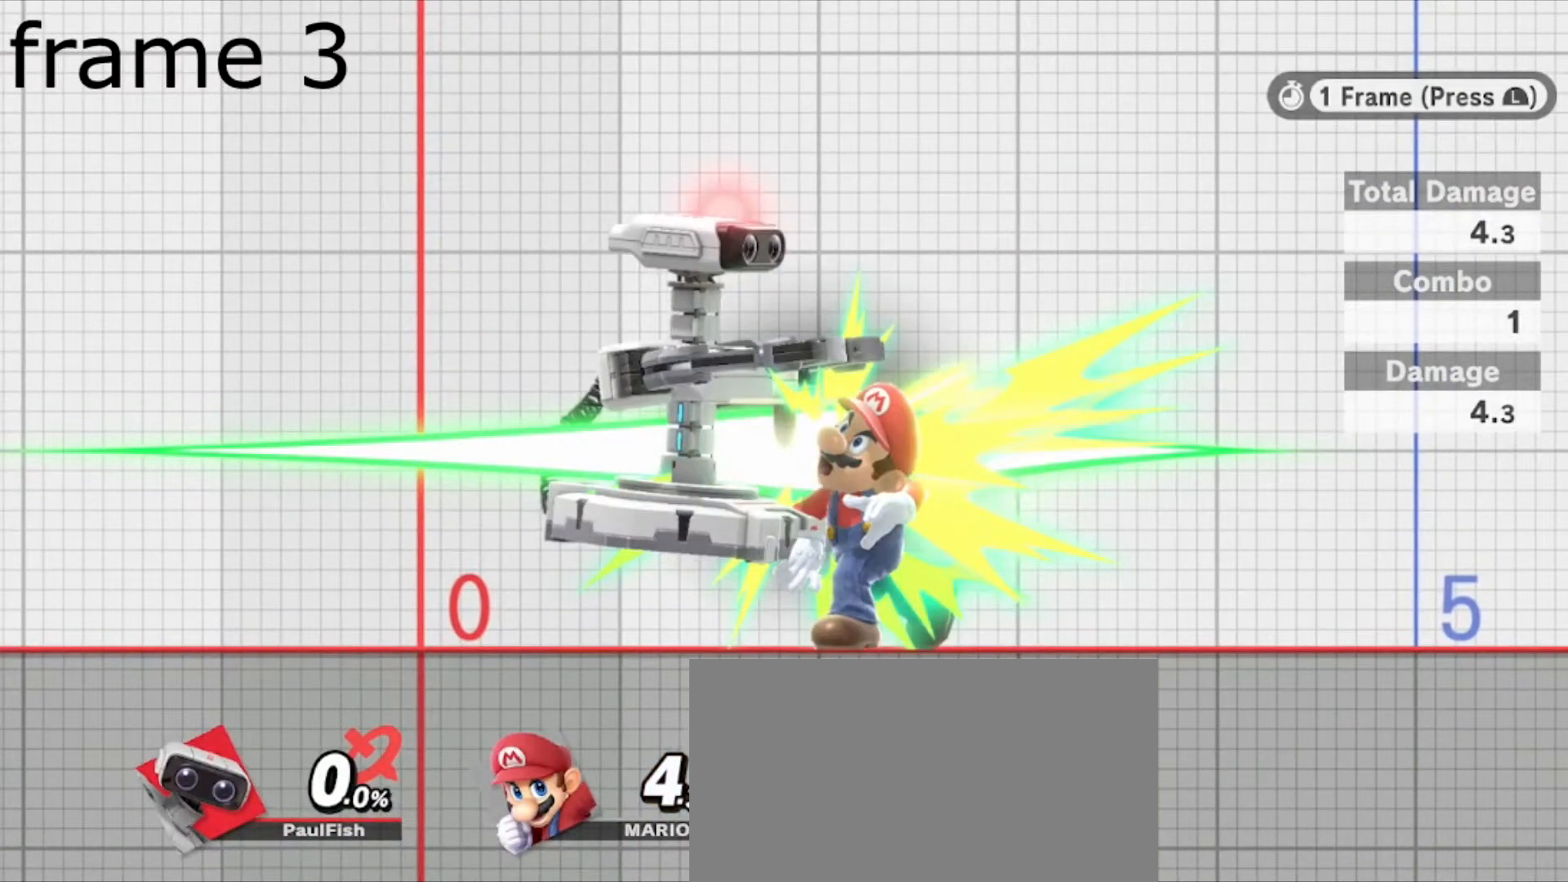
{"buttons": ["A"], "left_stick": "center", "right_stick": "center", "events": [[100, "A", "down"]]}
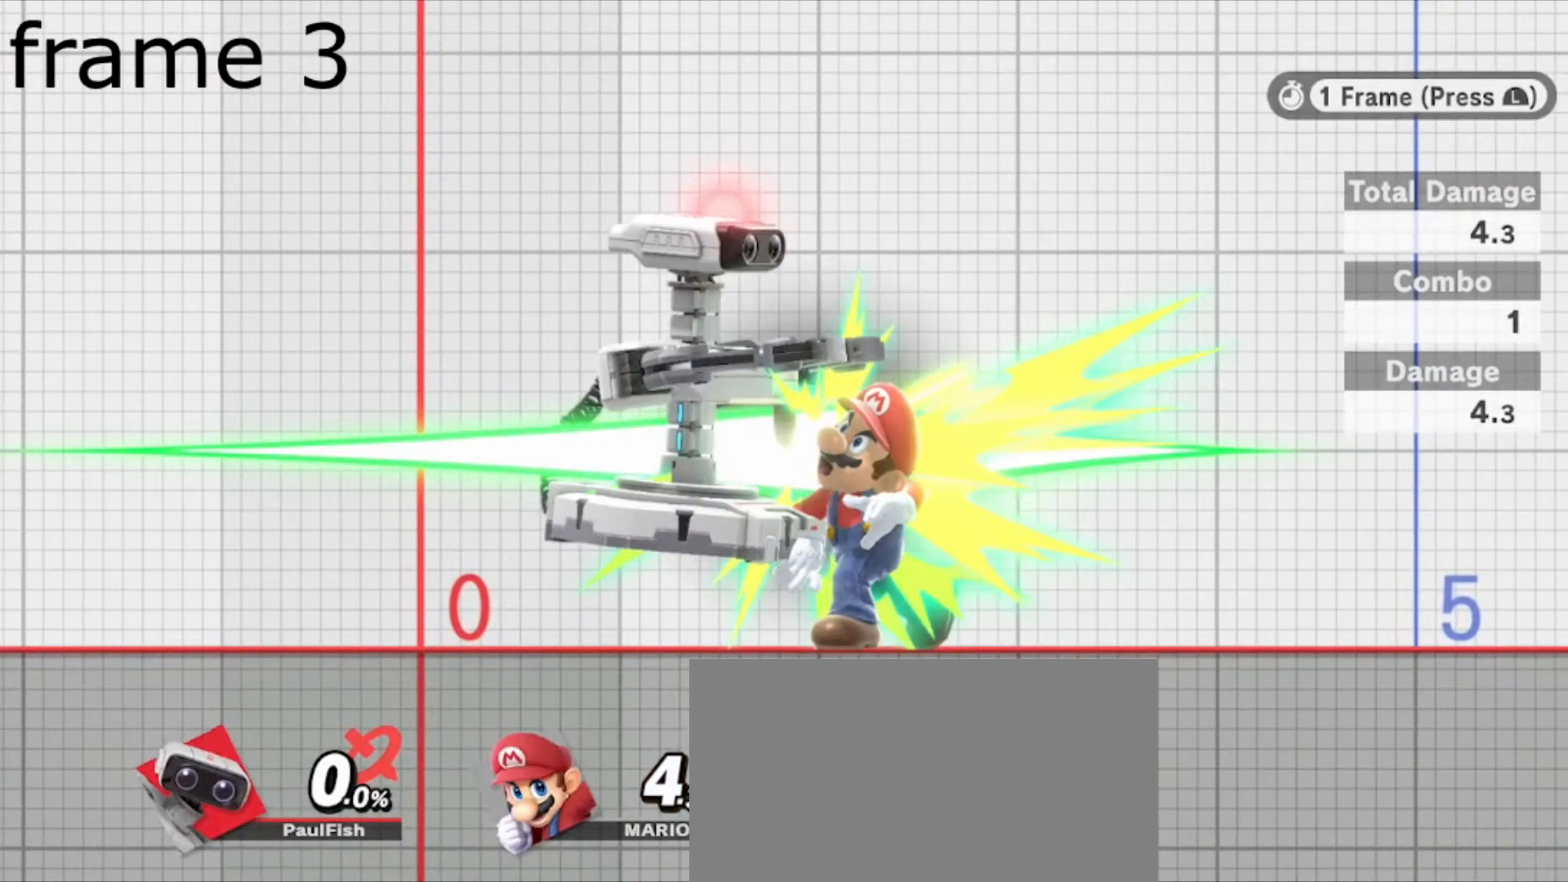
{"buttons": ["A", "L1"], "left_stick": "right", "right_stick": "center", "events": [[33, "L1", "down"], [133, "L1", "up"], [267, "left_stick", "right"], [433, "L1", "down"]]}
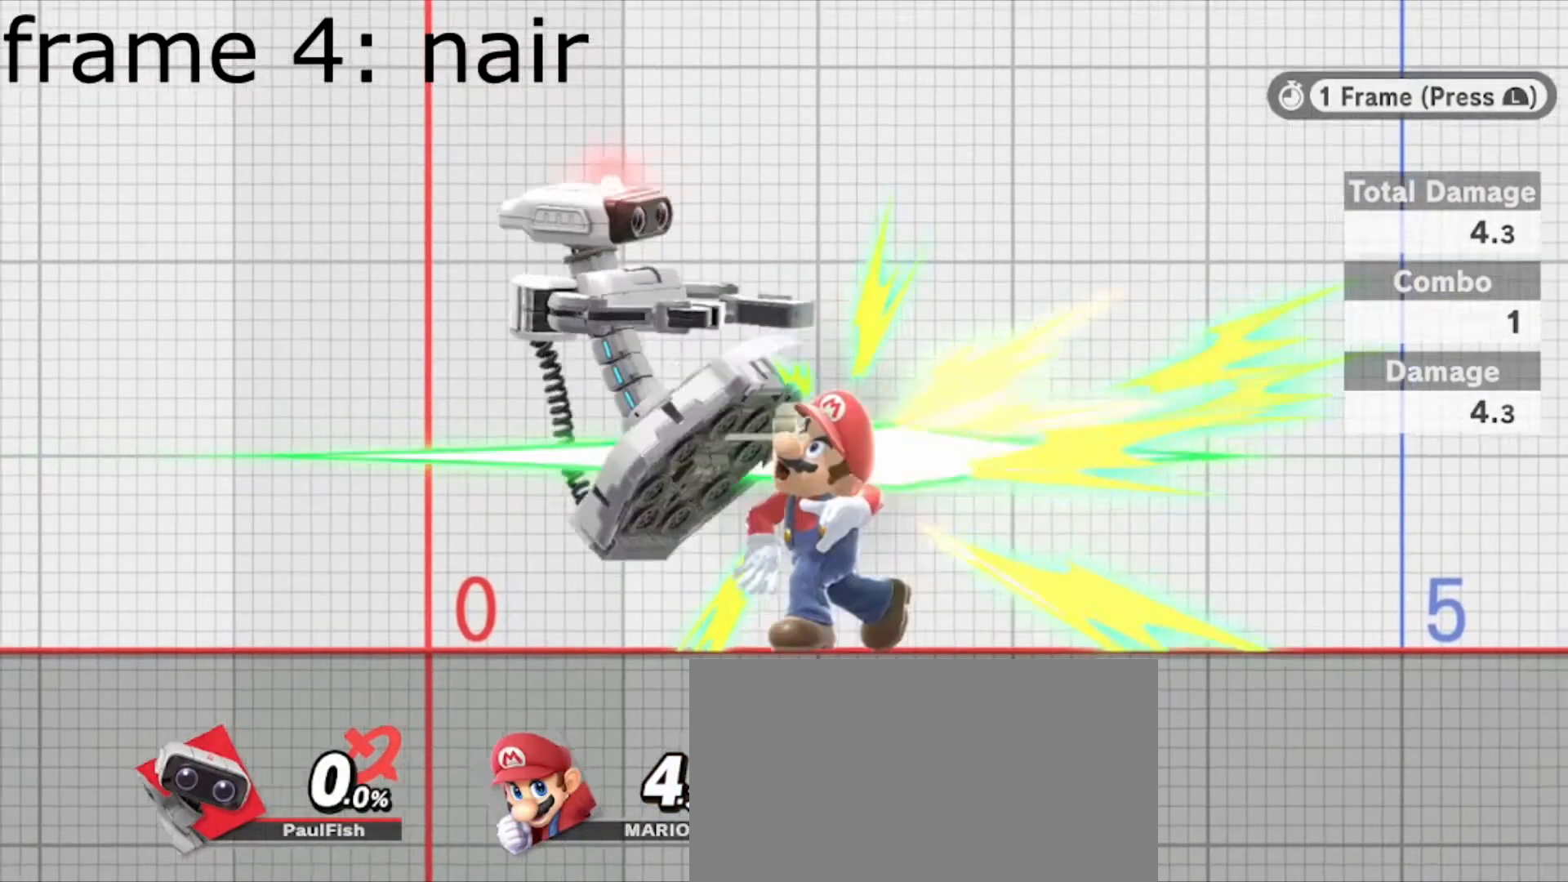
{"buttons": ["A", "L1"], "left_stick": "right", "right_stick": "center", "events": [[33, "L1", "up"], [100, "L1", "down"], [234, "L1", "up"], [300, "L1", "down"], [401, "L1", "up"], [501, "L1", "down"]]}